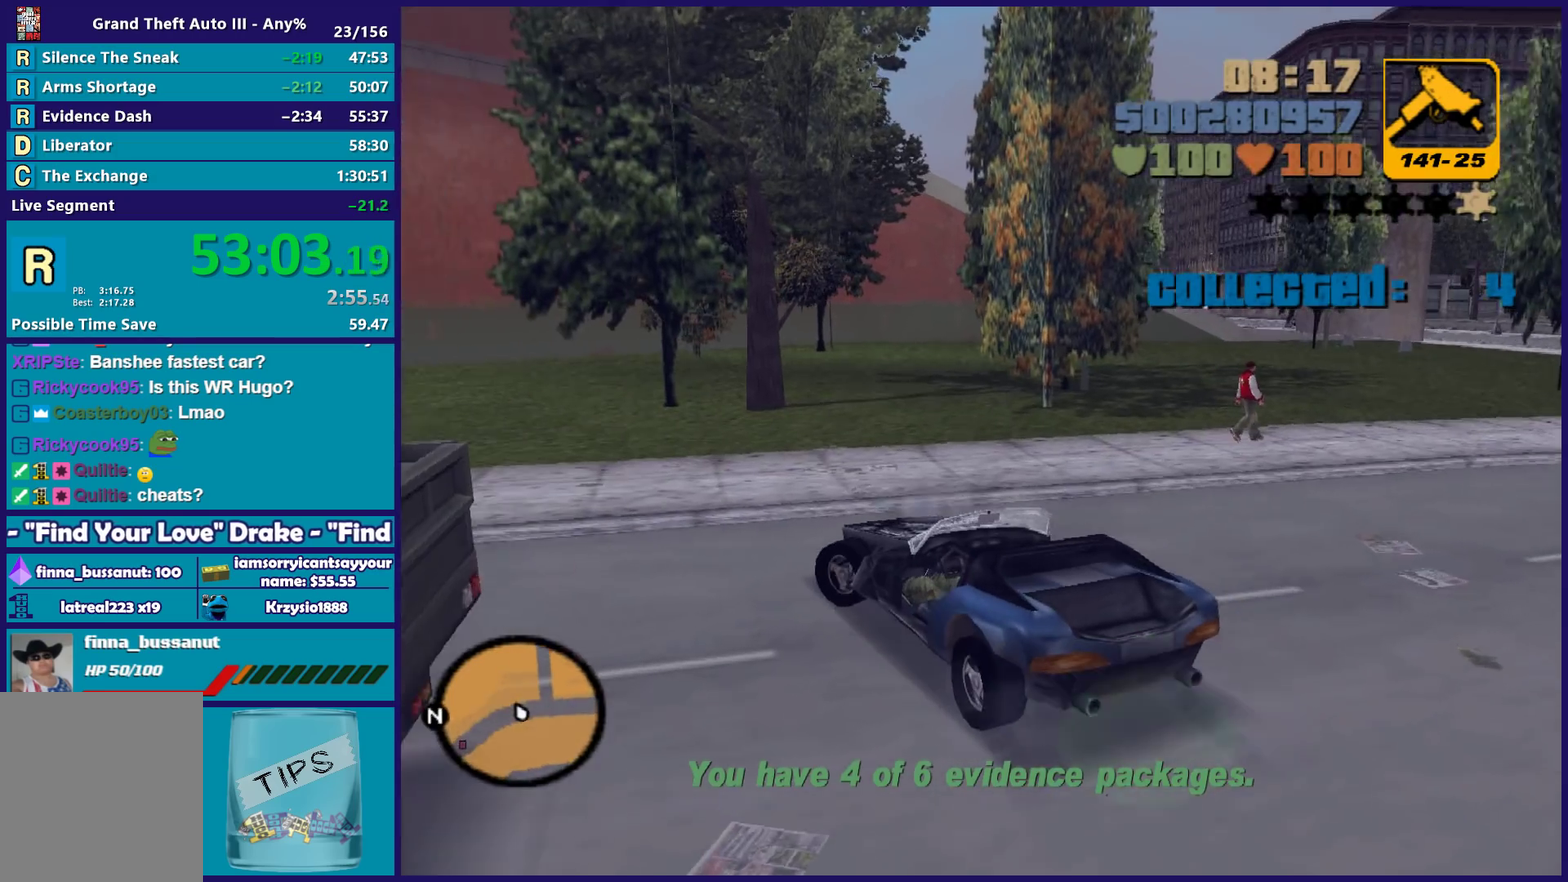
Gameplay with a controller (Xbox layout); each line is a JSON object with the inputs held at the frame after it. "events" lists button and stick changes between this image and that frame as [ms after this image, input, new state], when the widget could be followed in between. Not read: START.
{"buttons": ["R2"], "left_stick": "left", "right_stick": "center", "events": [[50, "A", "up"], [100, "R2", "down"], [333, "left_stick", "left"]]}
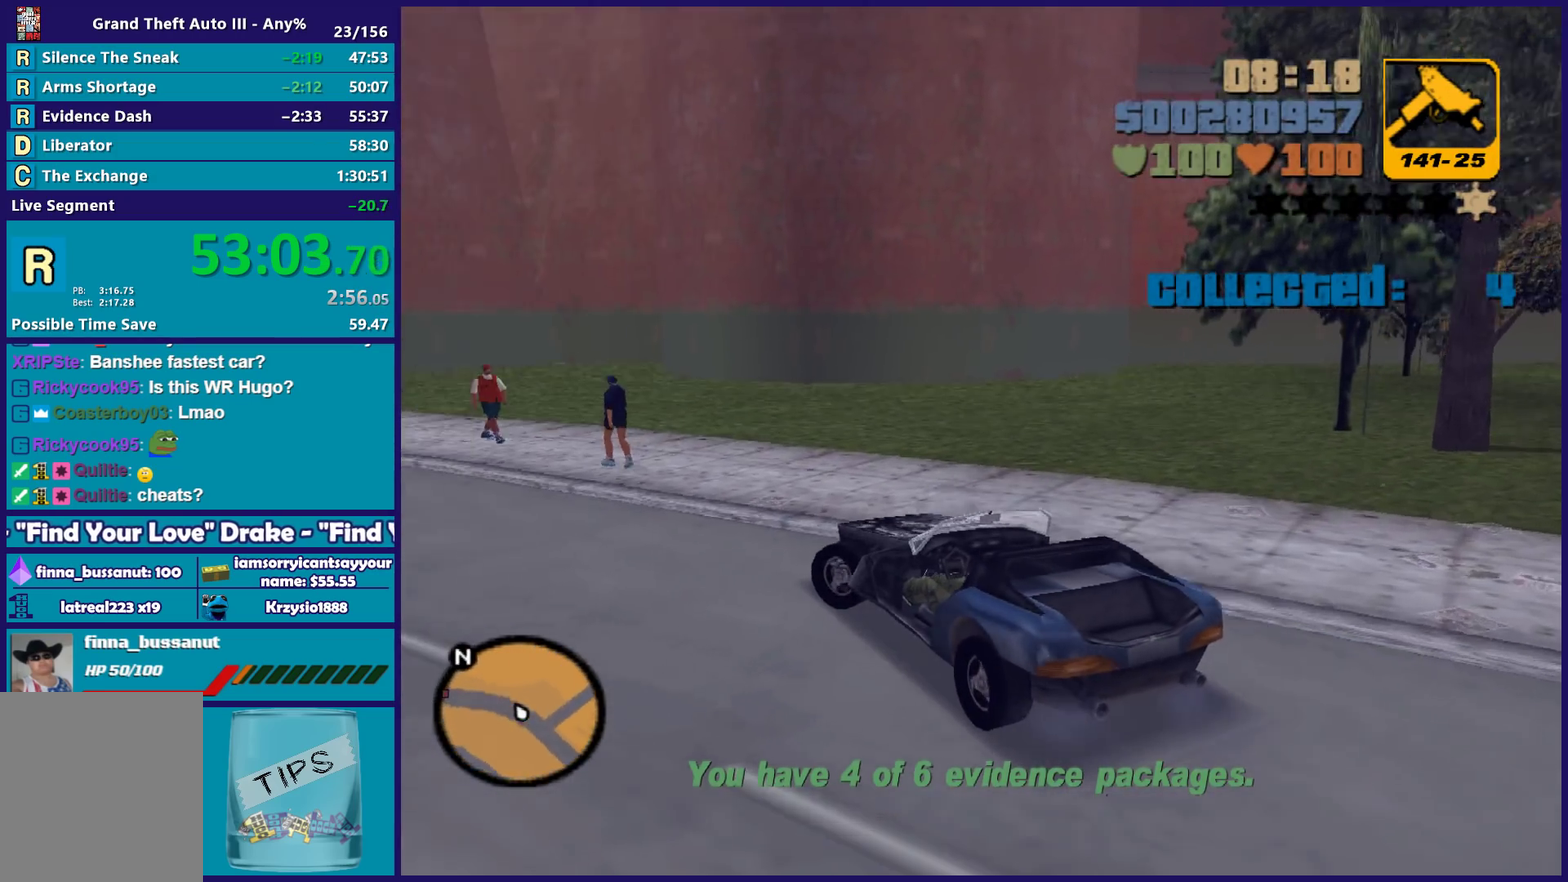
{"buttons": ["R2"], "left_stick": "center", "right_stick": "center", "events": [[250, "left_stick", "center"]]}
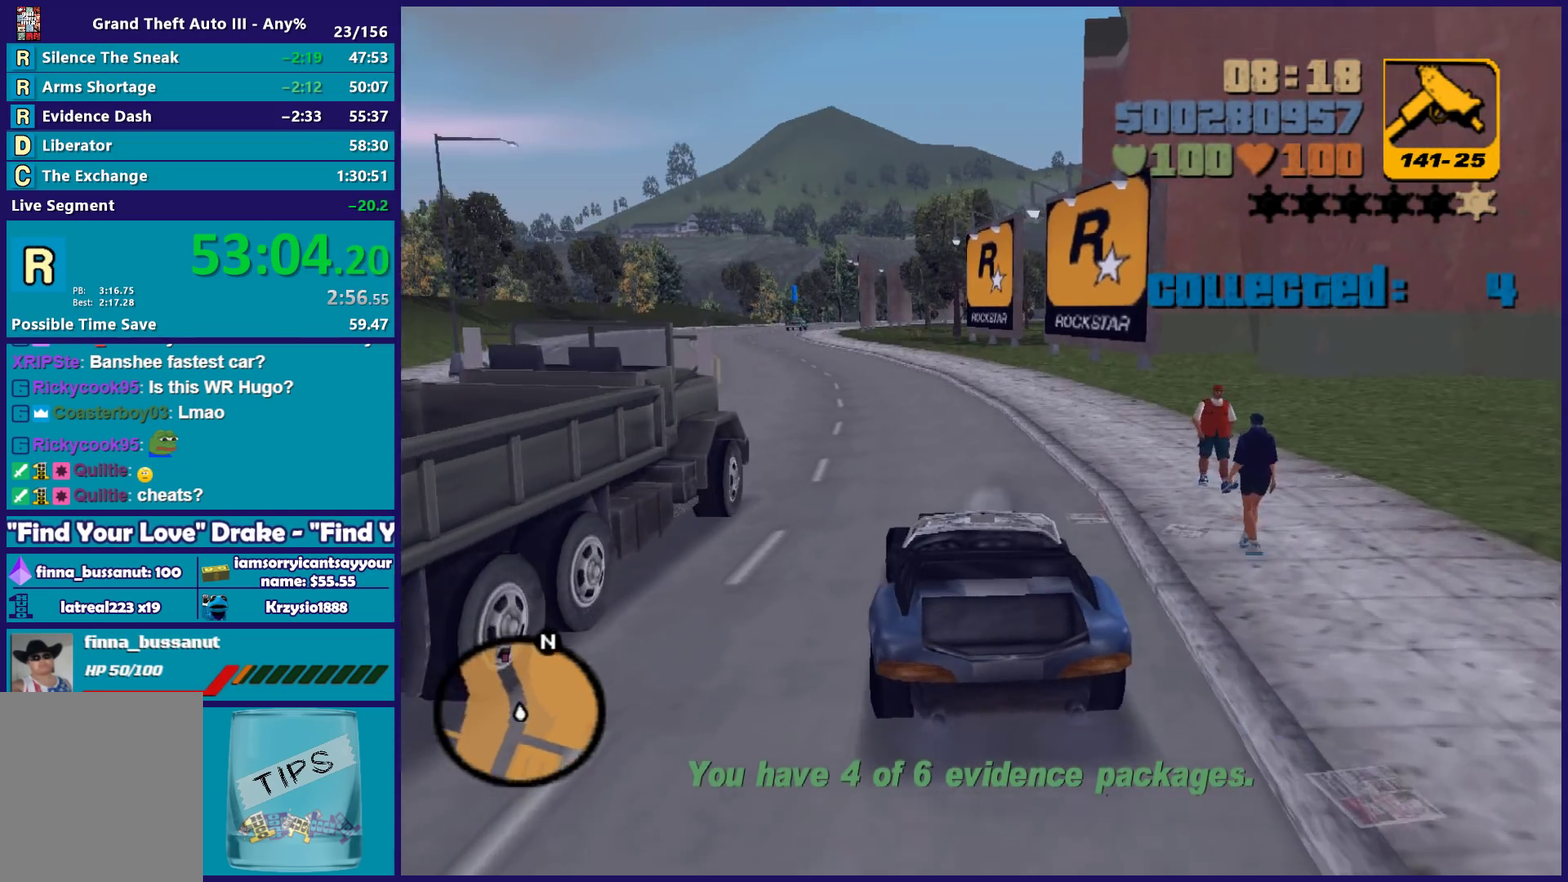
{"buttons": ["R2"], "left_stick": "left", "right_stick": "center", "events": [[17, "left_stick", "left"], [133, "left_stick", "center"], [433, "left_stick", "left"]]}
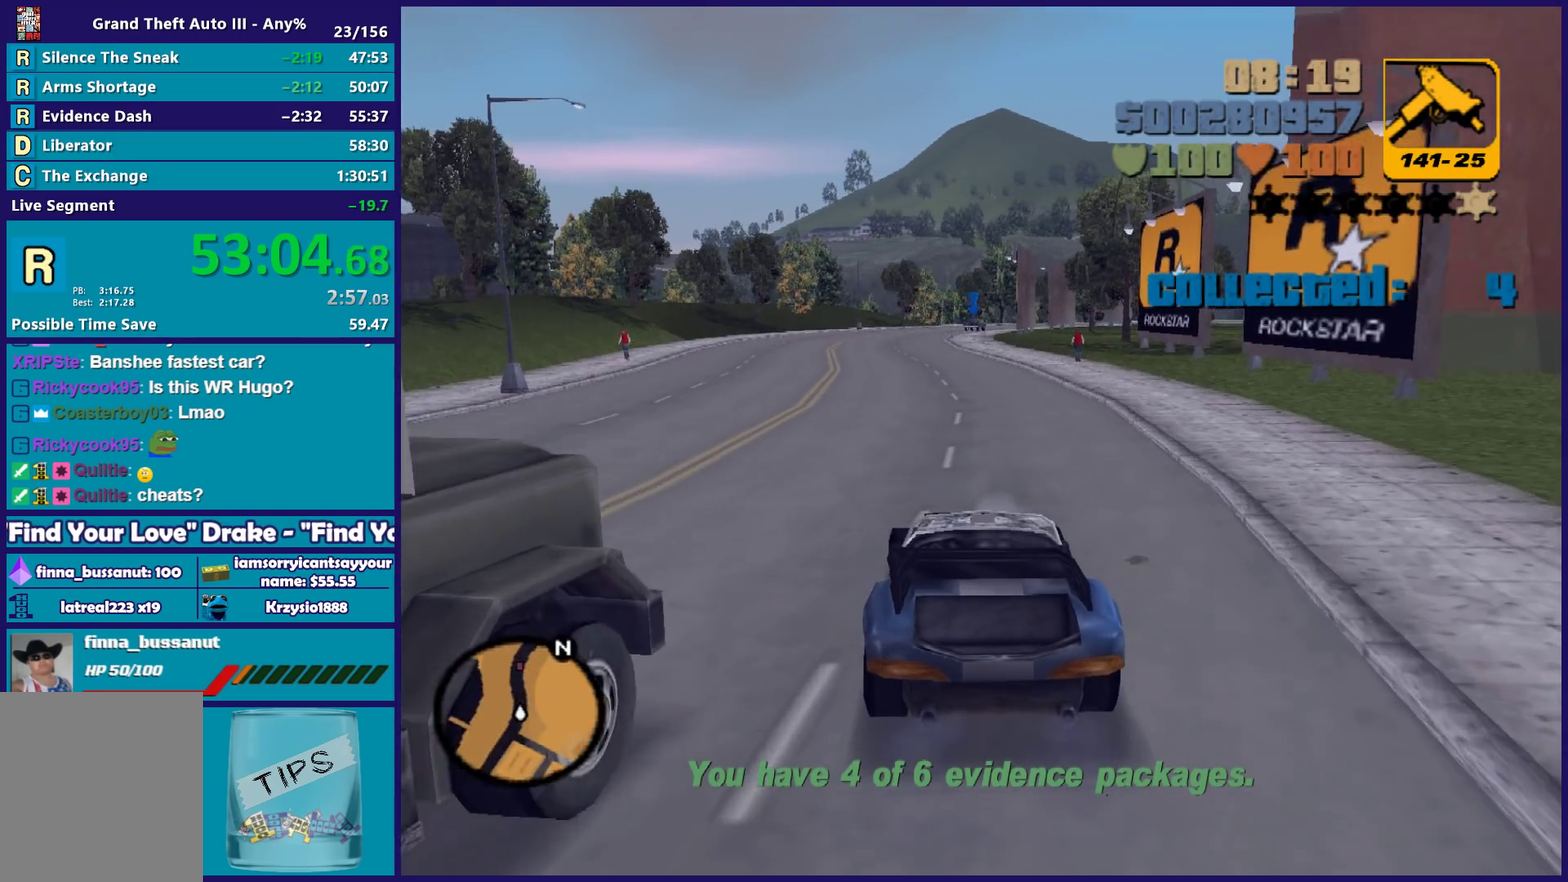
{"buttons": ["R2"], "left_stick": "center", "right_stick": "center", "events": [[50, "left_stick", "center"]]}
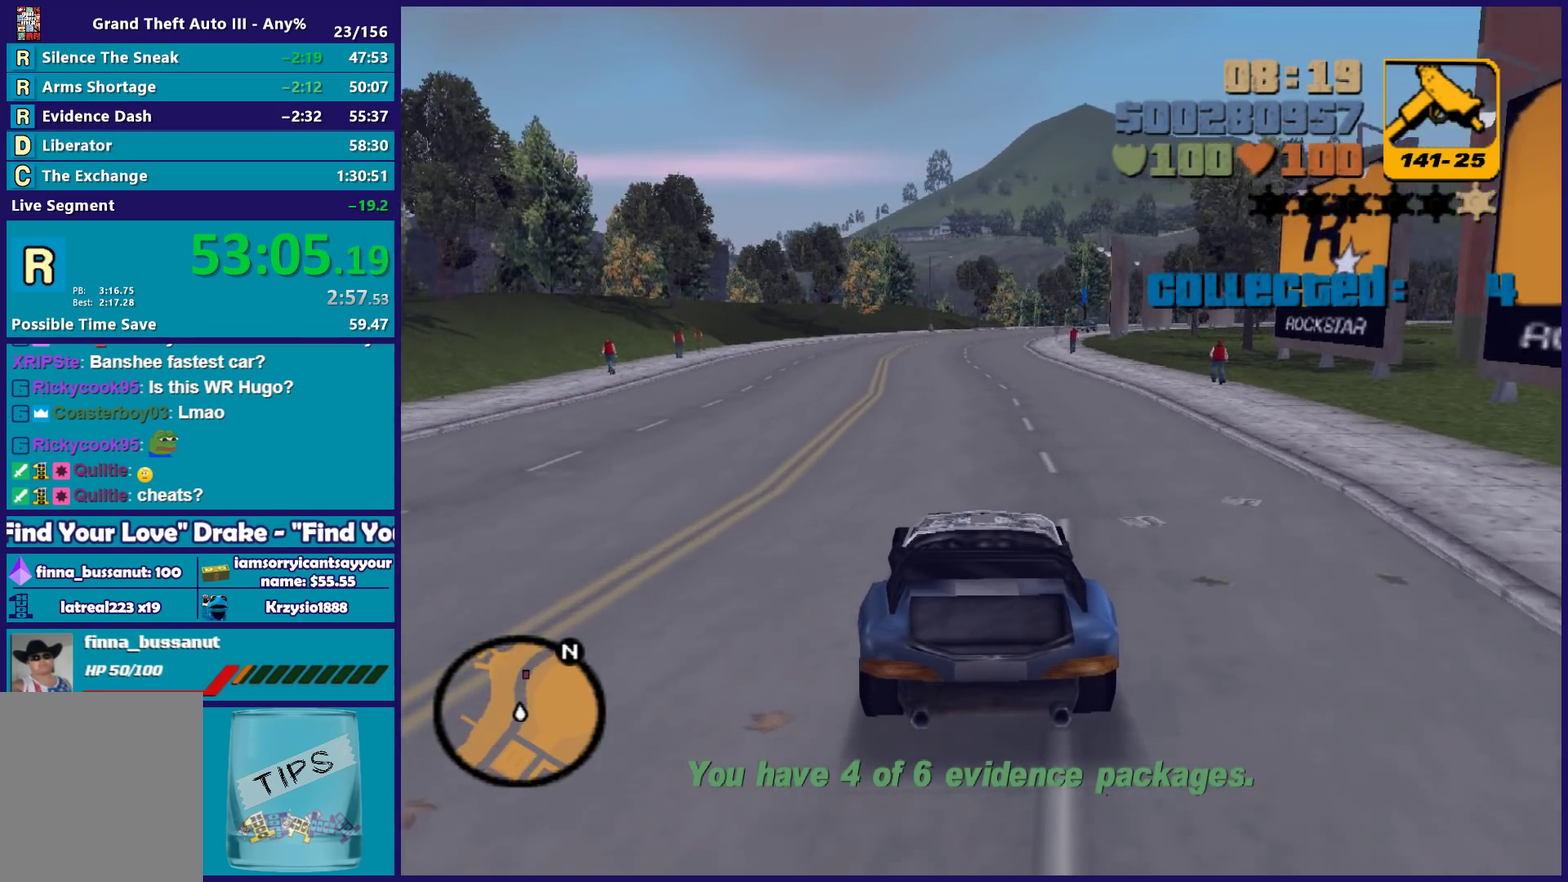
{"buttons": ["R2"], "left_stick": "center", "right_stick": "center", "events": []}
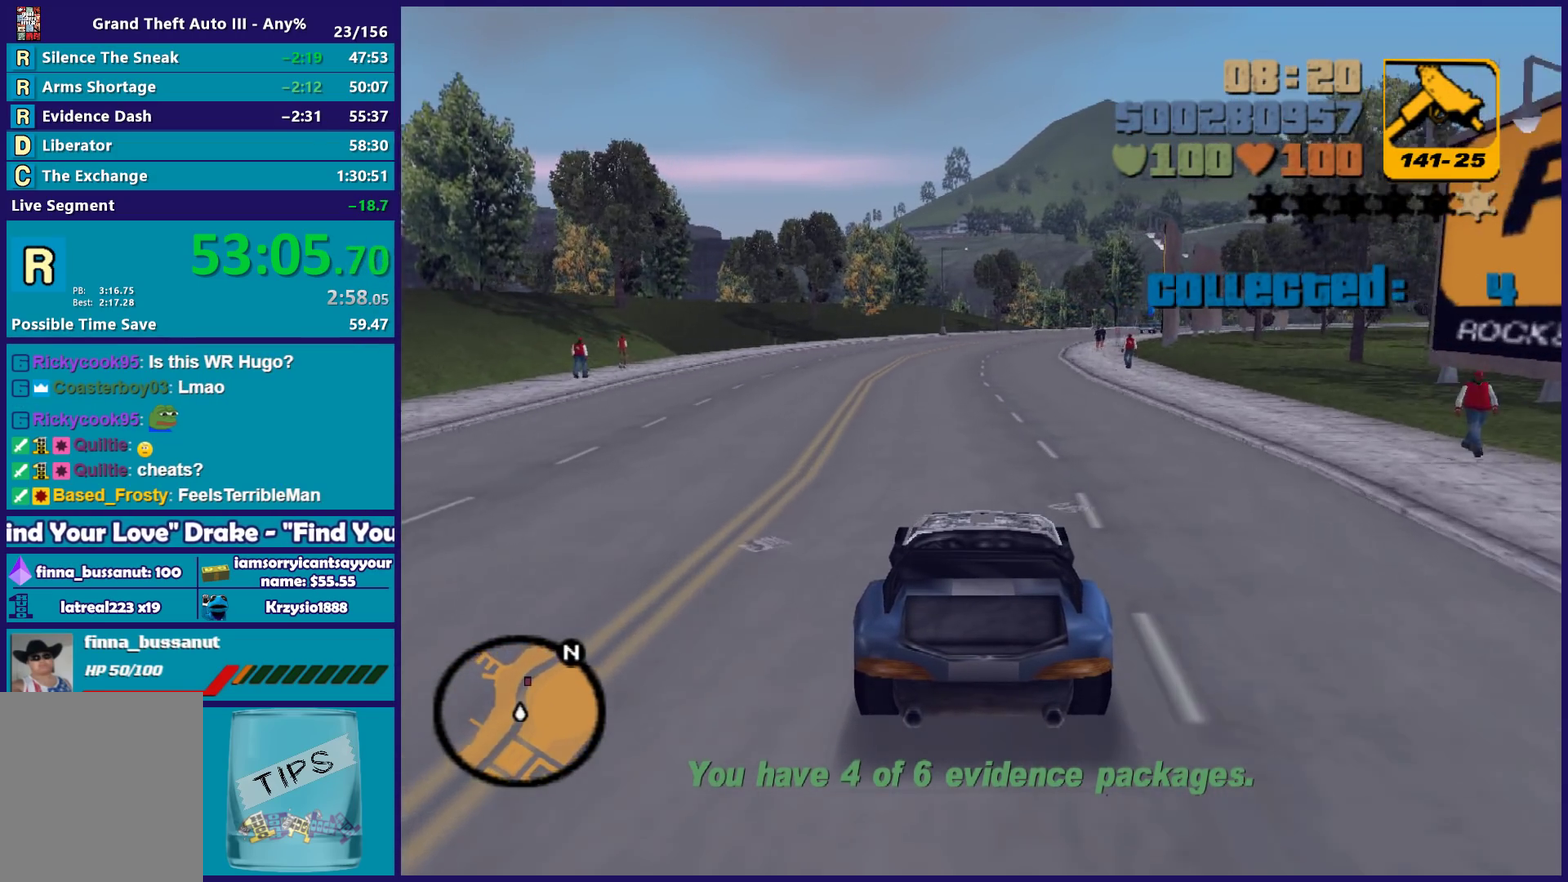
{"buttons": ["R2"], "left_stick": "center", "right_stick": "center", "events": []}
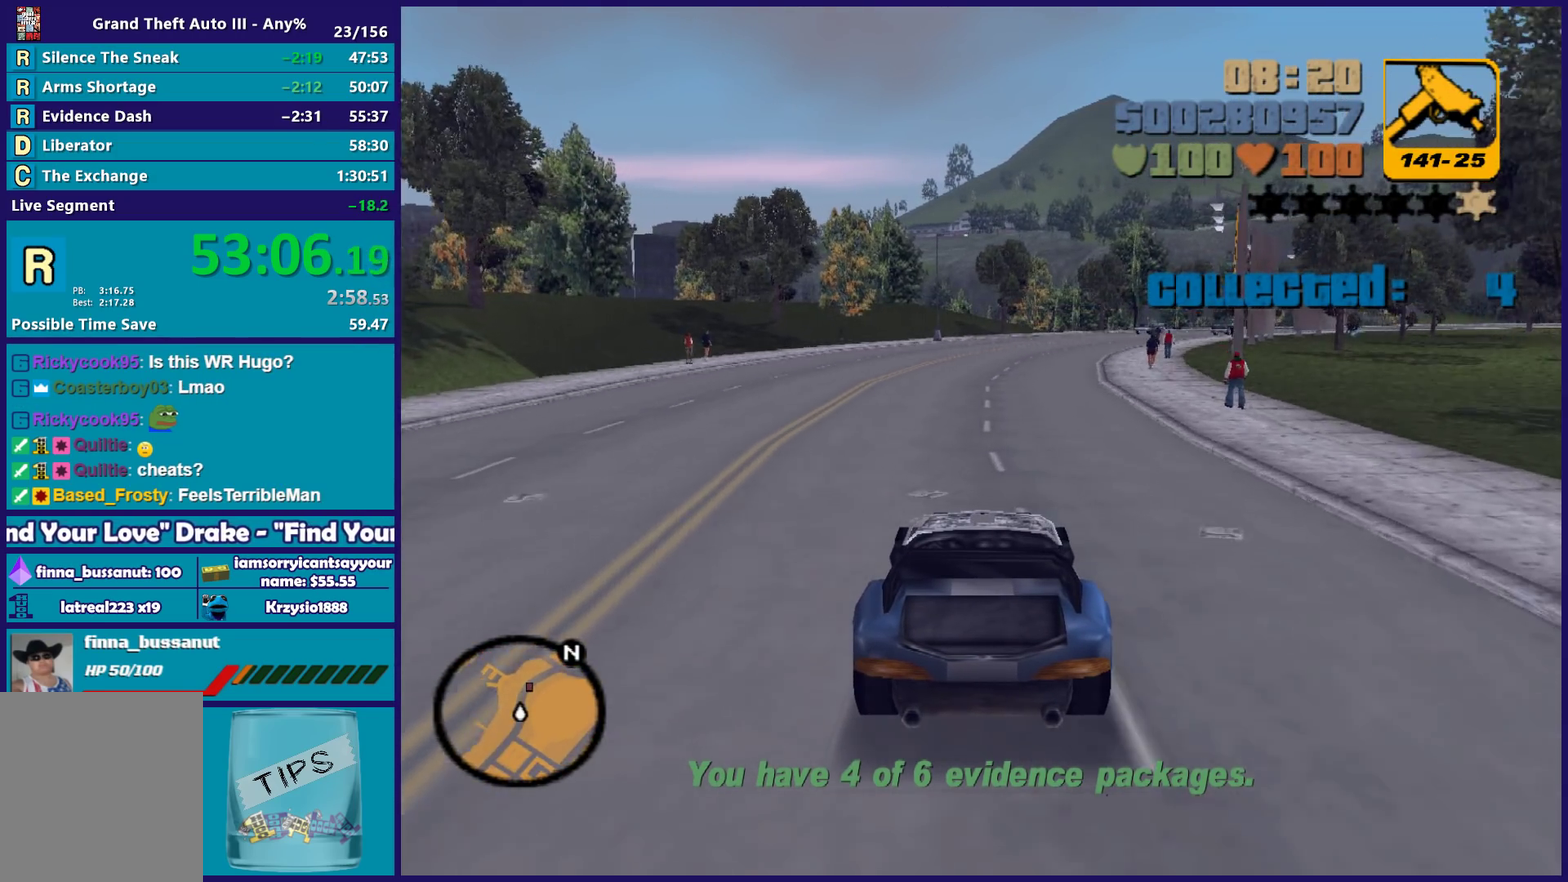
{"buttons": ["R2"], "left_stick": "center", "right_stick": "center", "events": []}
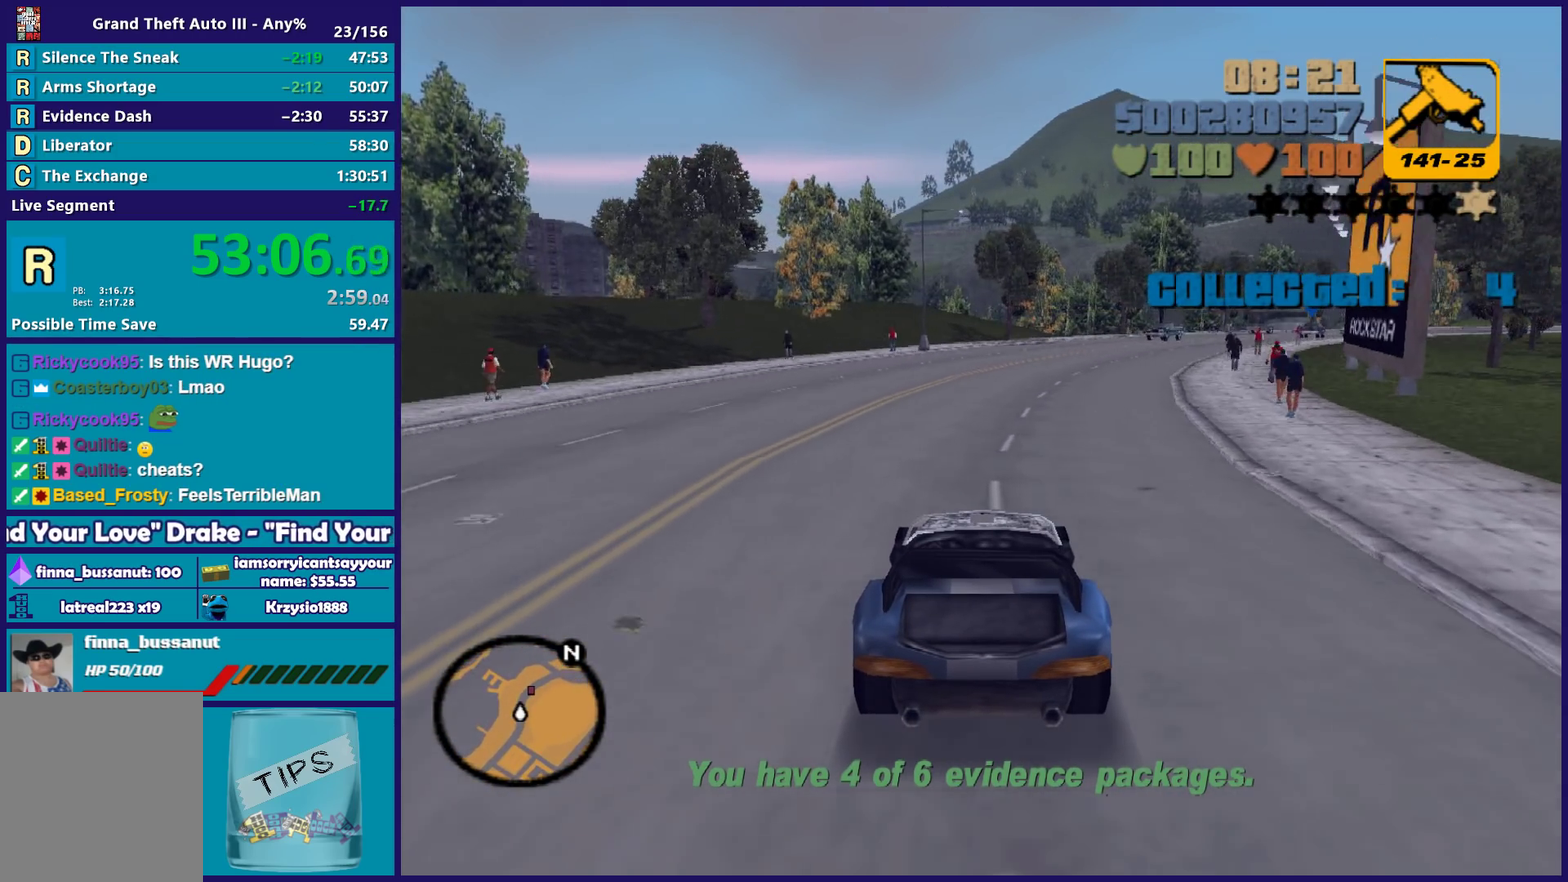
{"buttons": ["R2"], "left_stick": "right", "right_stick": "center", "events": [[83, "left_stick", "right"], [217, "left_stick", "center"], [450, "left_stick", "right"]]}
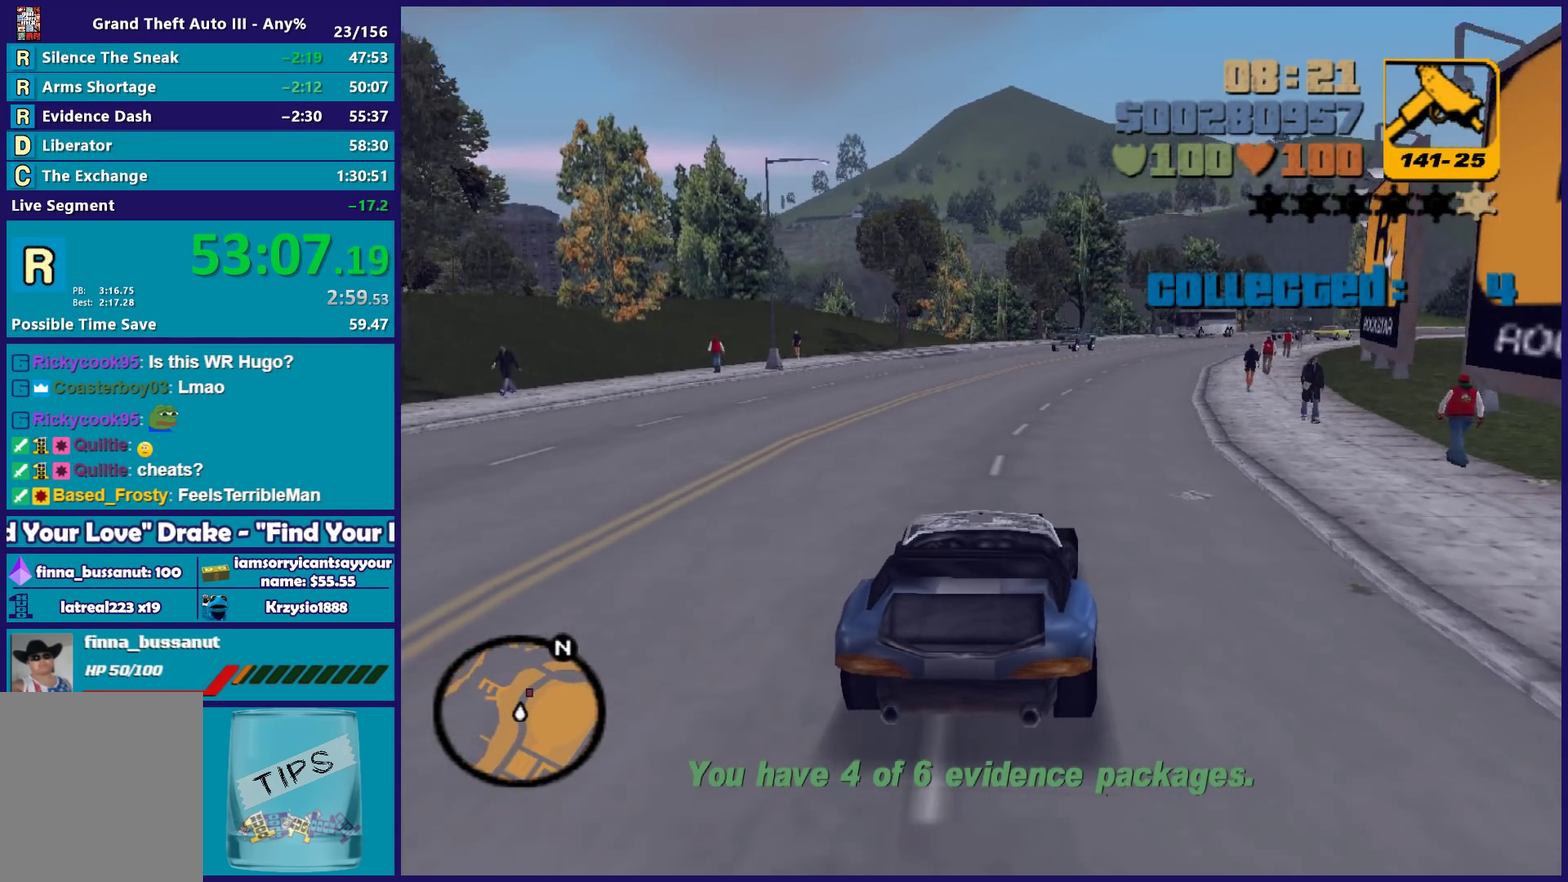
{"buttons": ["R2"], "left_stick": "center", "right_stick": "center", "events": [[50, "left_stick", "center"], [333, "left_stick", "right"], [417, "left_stick", "center"]]}
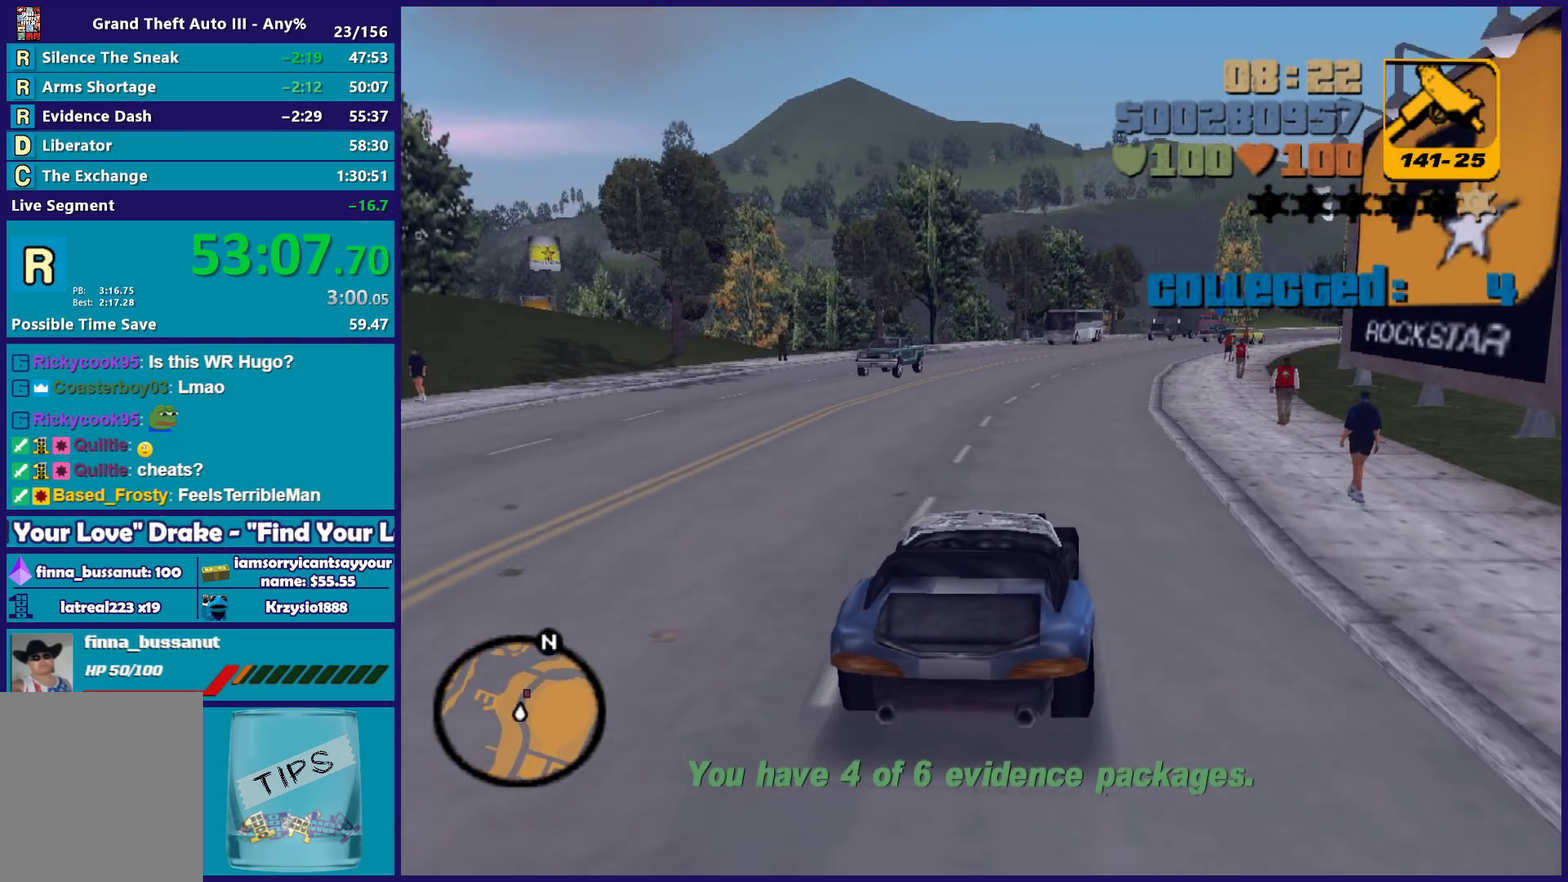
{"buttons": ["R2"], "left_stick": "center", "right_stick": "center", "events": [[317, "left_stick", "right"], [450, "left_stick", "center"]]}
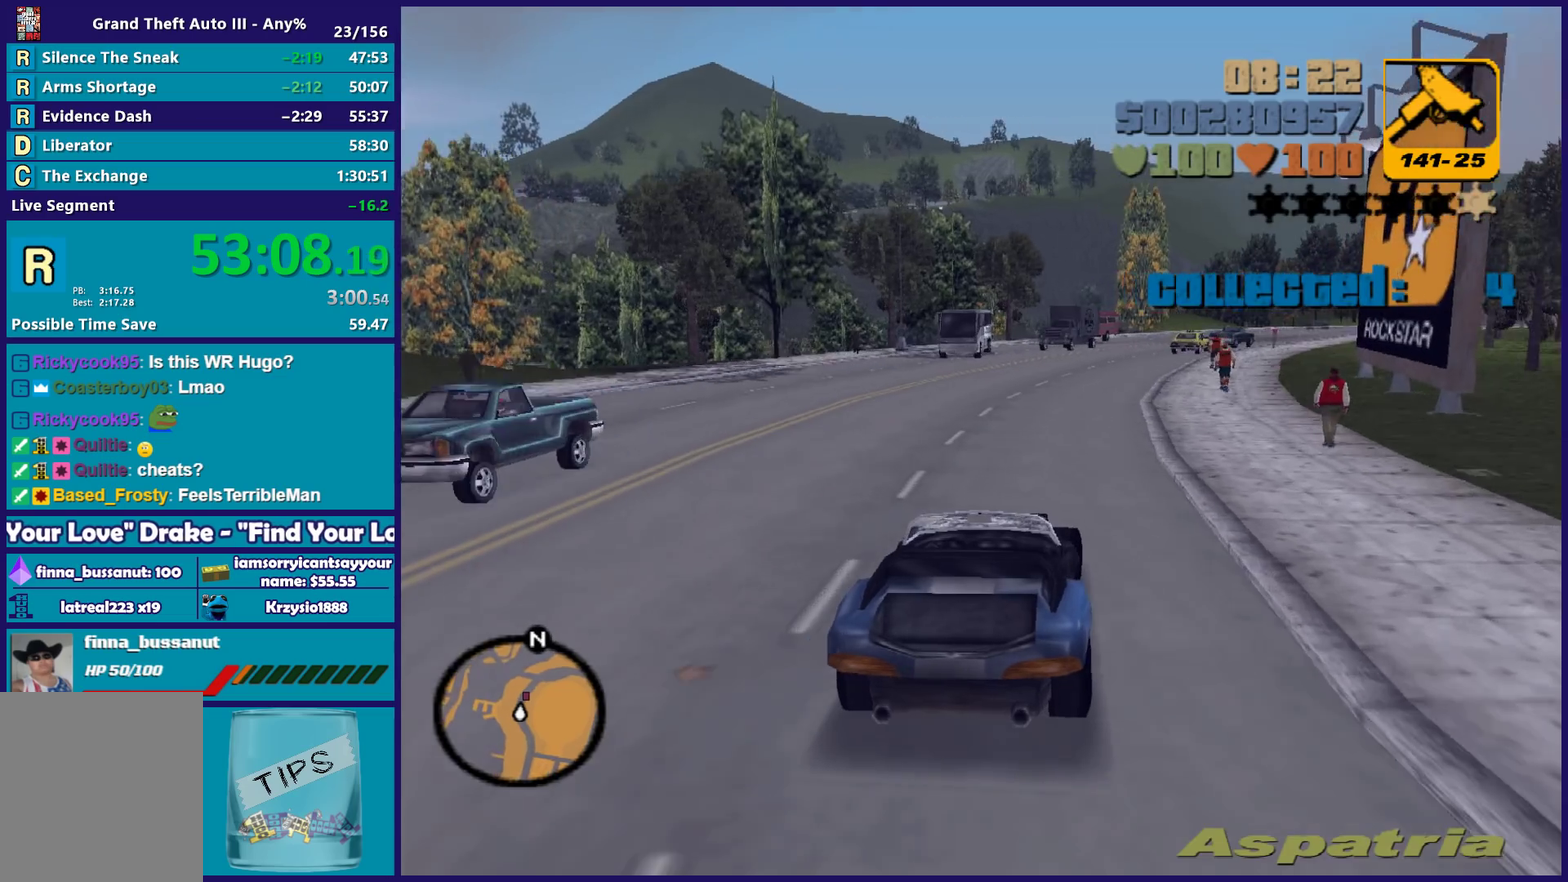
{"buttons": ["R2"], "left_stick": "center", "right_stick": "center", "events": [[283, "left_stick", "left"], [383, "left_stick", "down-right"], [500, "left_stick", "center"]]}
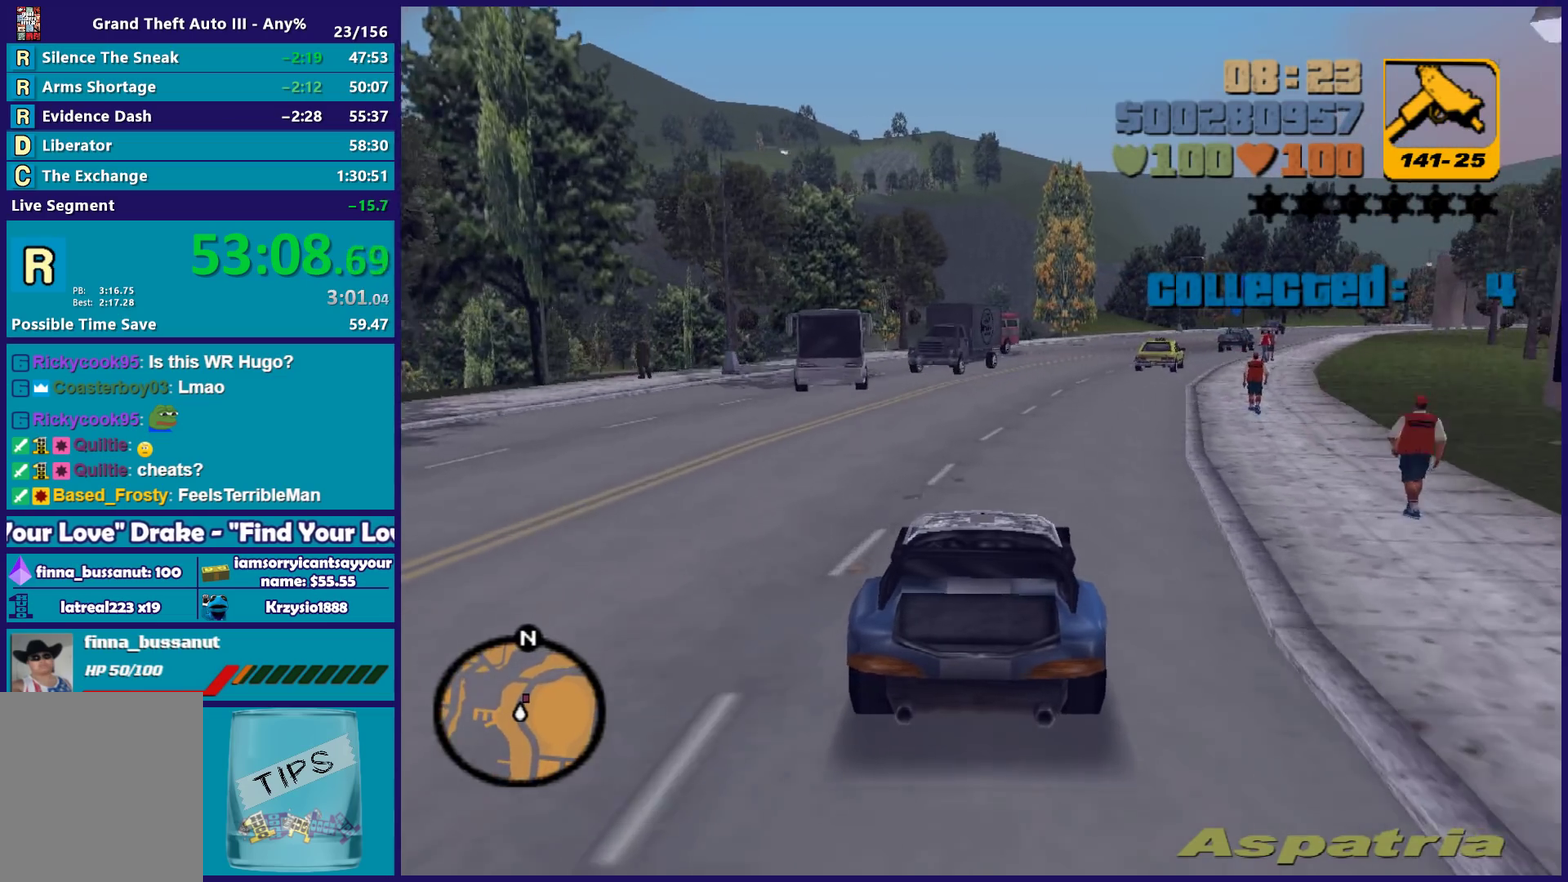
{"buttons": ["R2"], "left_stick": "center", "right_stick": "center", "events": [[350, "left_stick", "right"], [483, "left_stick", "center"]]}
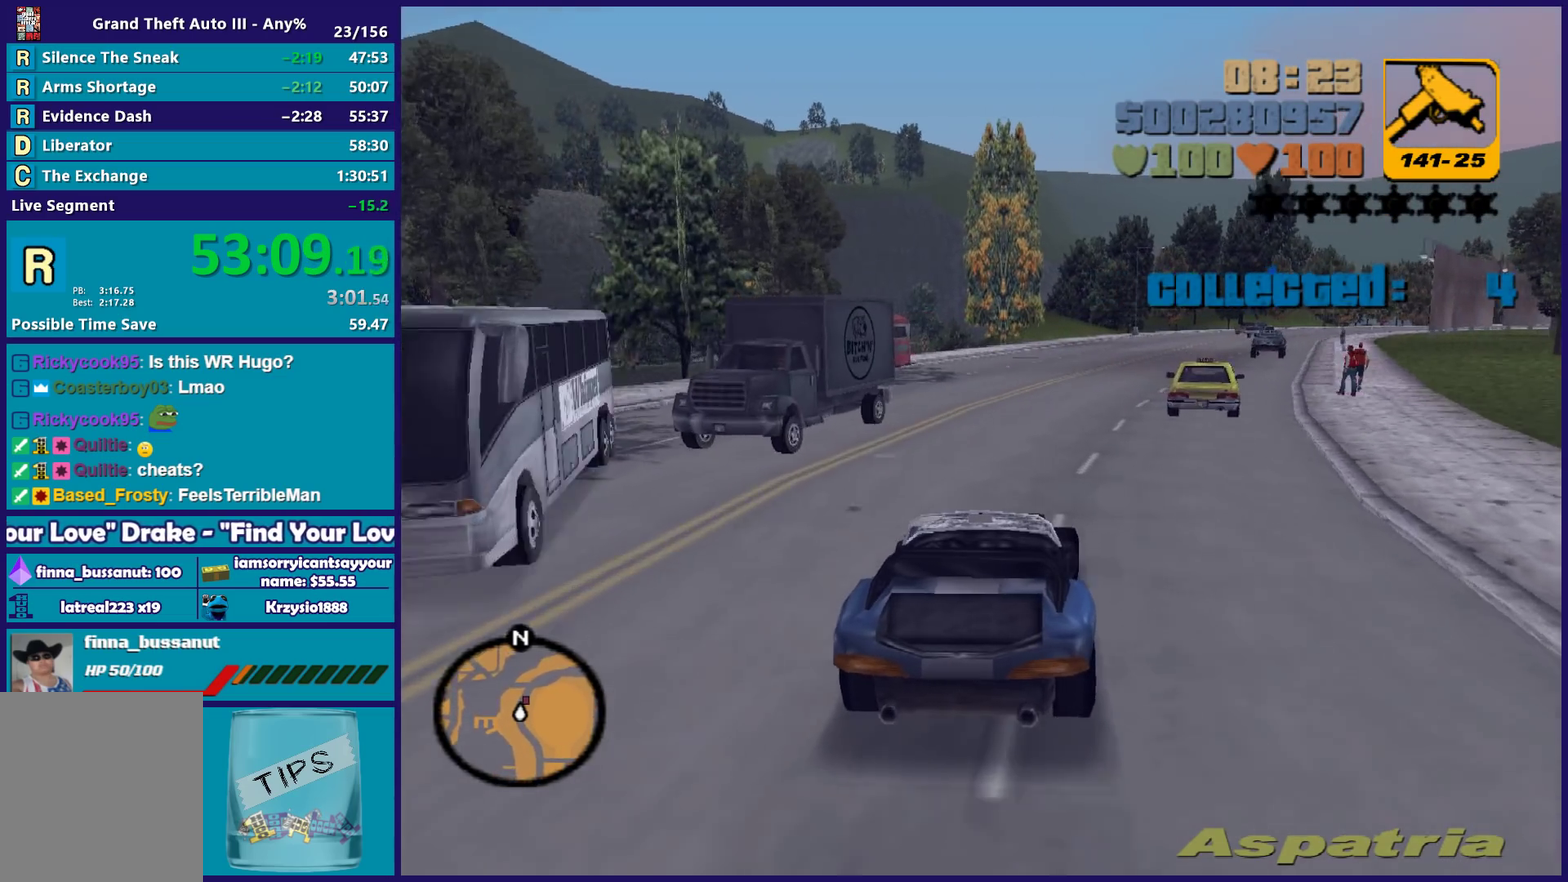
{"buttons": ["R2"], "left_stick": "center", "right_stick": "center", "events": [[250, "left_stick", "right"], [400, "left_stick", "center"]]}
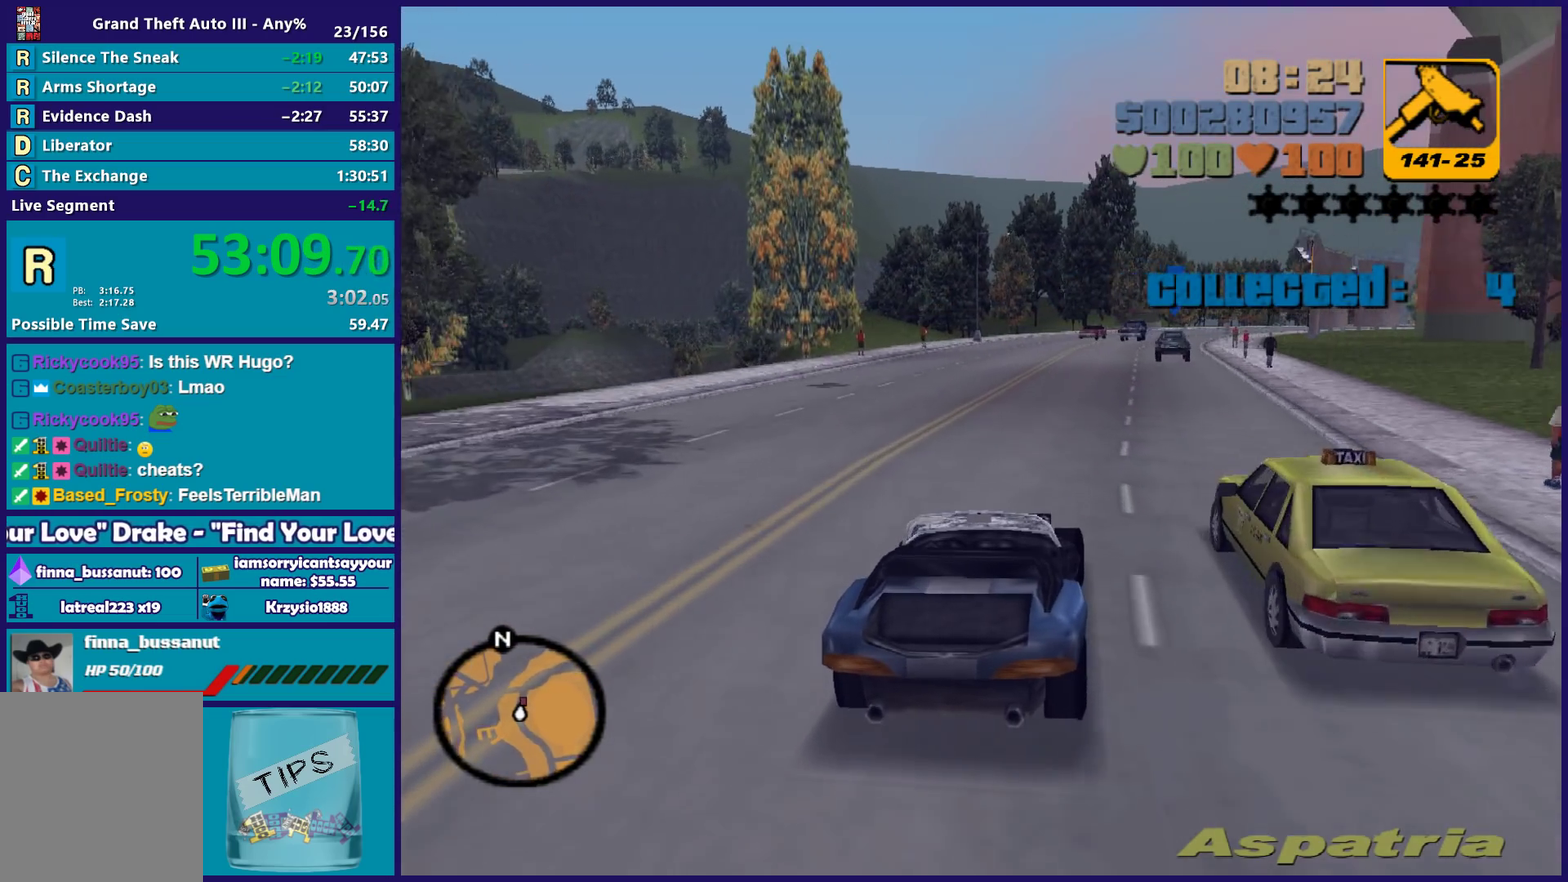
{"buttons": ["R2"], "left_stick": "center", "right_stick": "center", "events": [[150, "left_stick", "right"], [250, "left_stick", "center"]]}
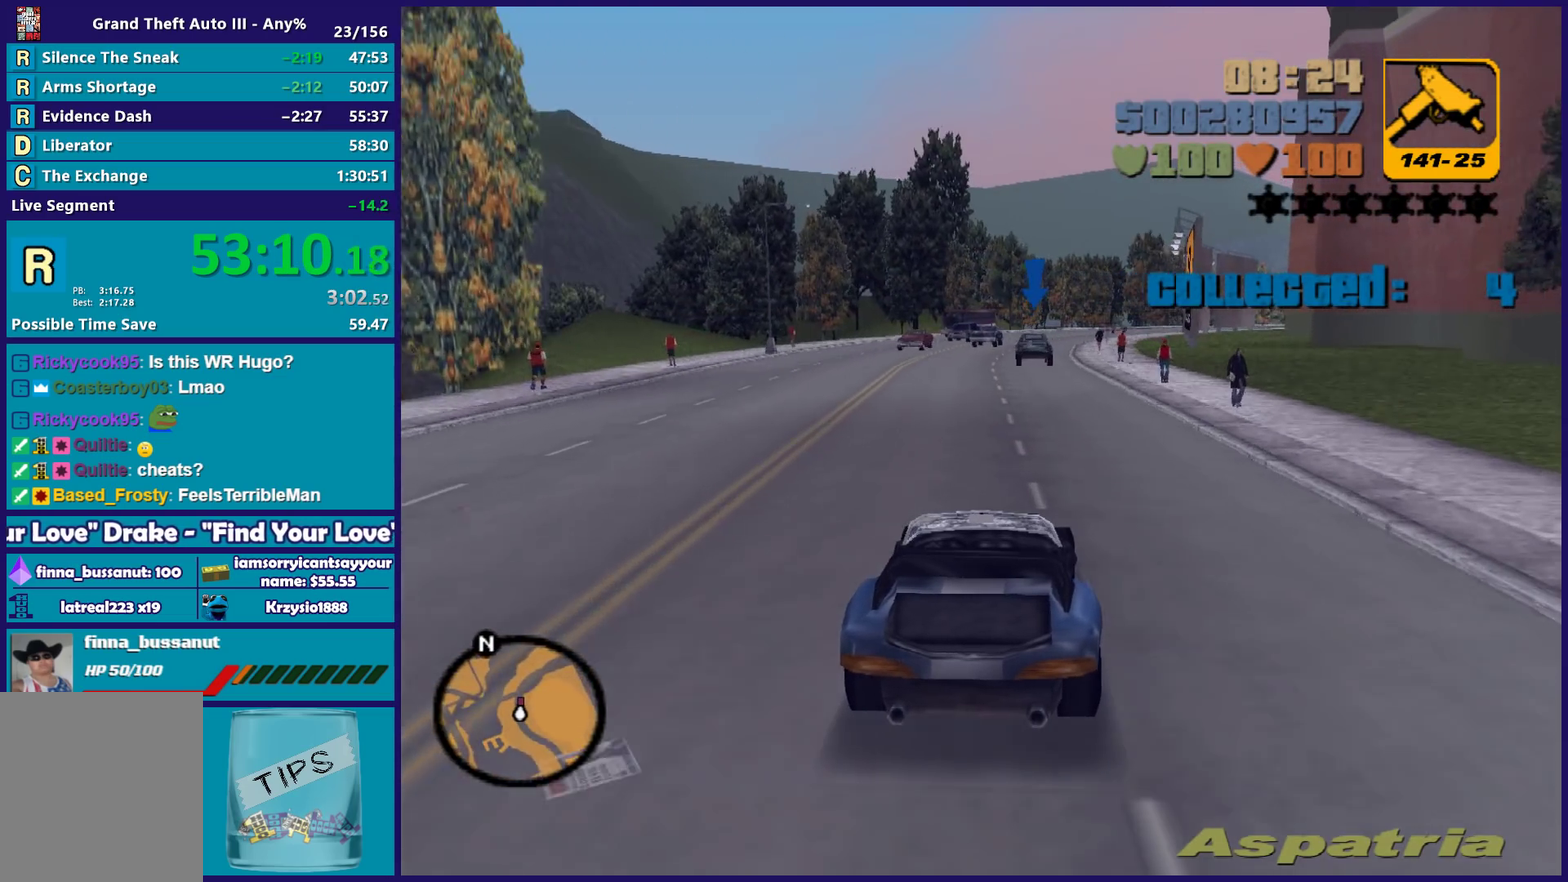
{"buttons": ["R2"], "left_stick": "center", "right_stick": "center", "events": []}
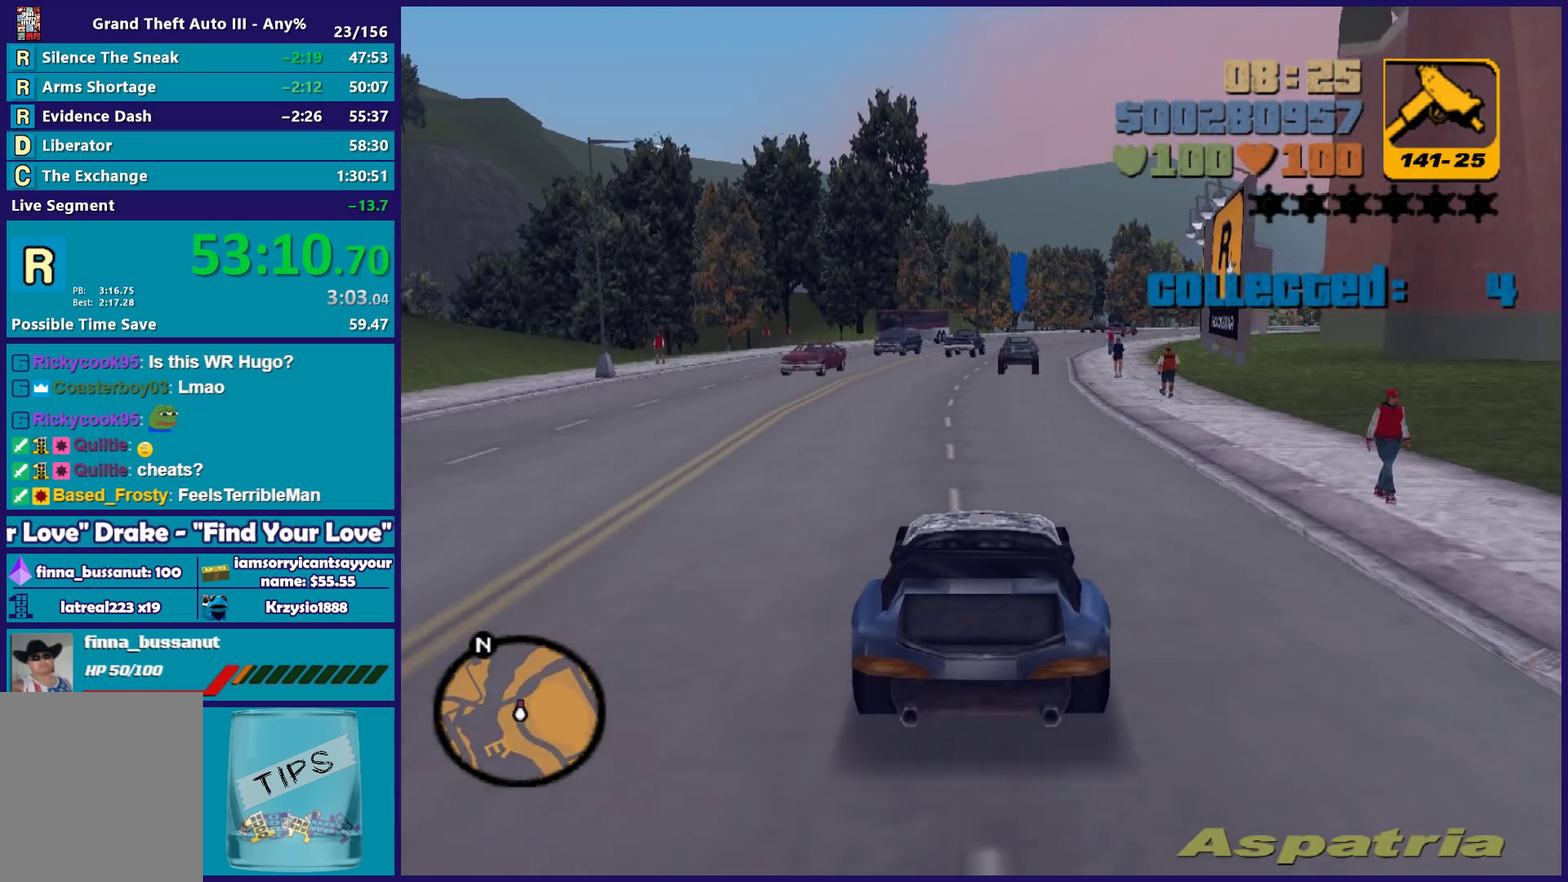
{"buttons": ["R2"], "left_stick": "center", "right_stick": "center", "events": [[350, "left_stick", "right"], [450, "left_stick", "center"]]}
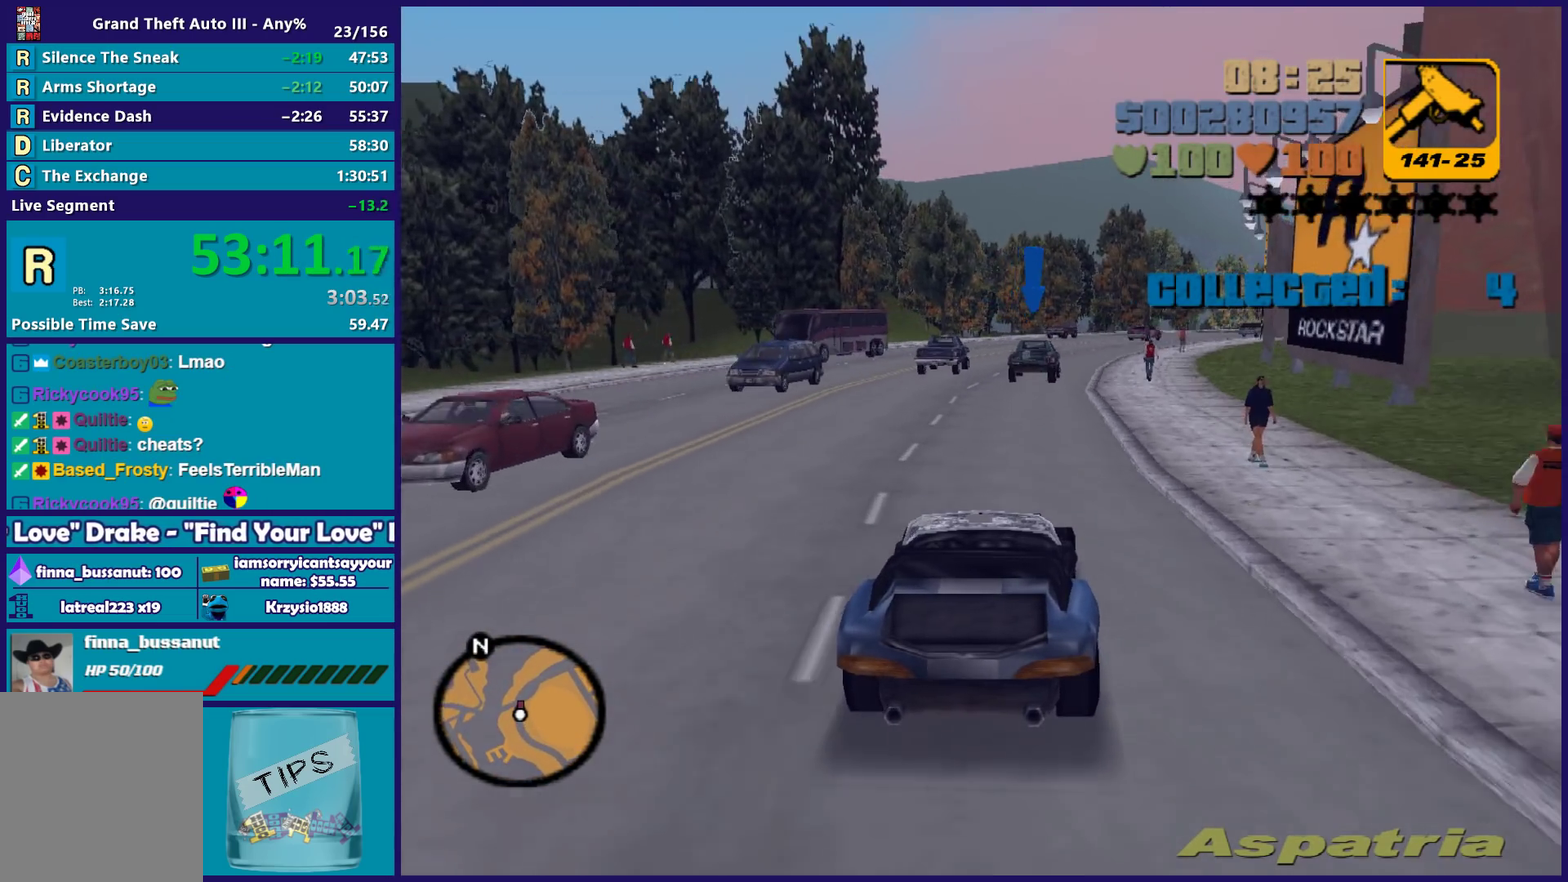
{"buttons": ["R2"], "left_stick": "center", "right_stick": "center", "events": []}
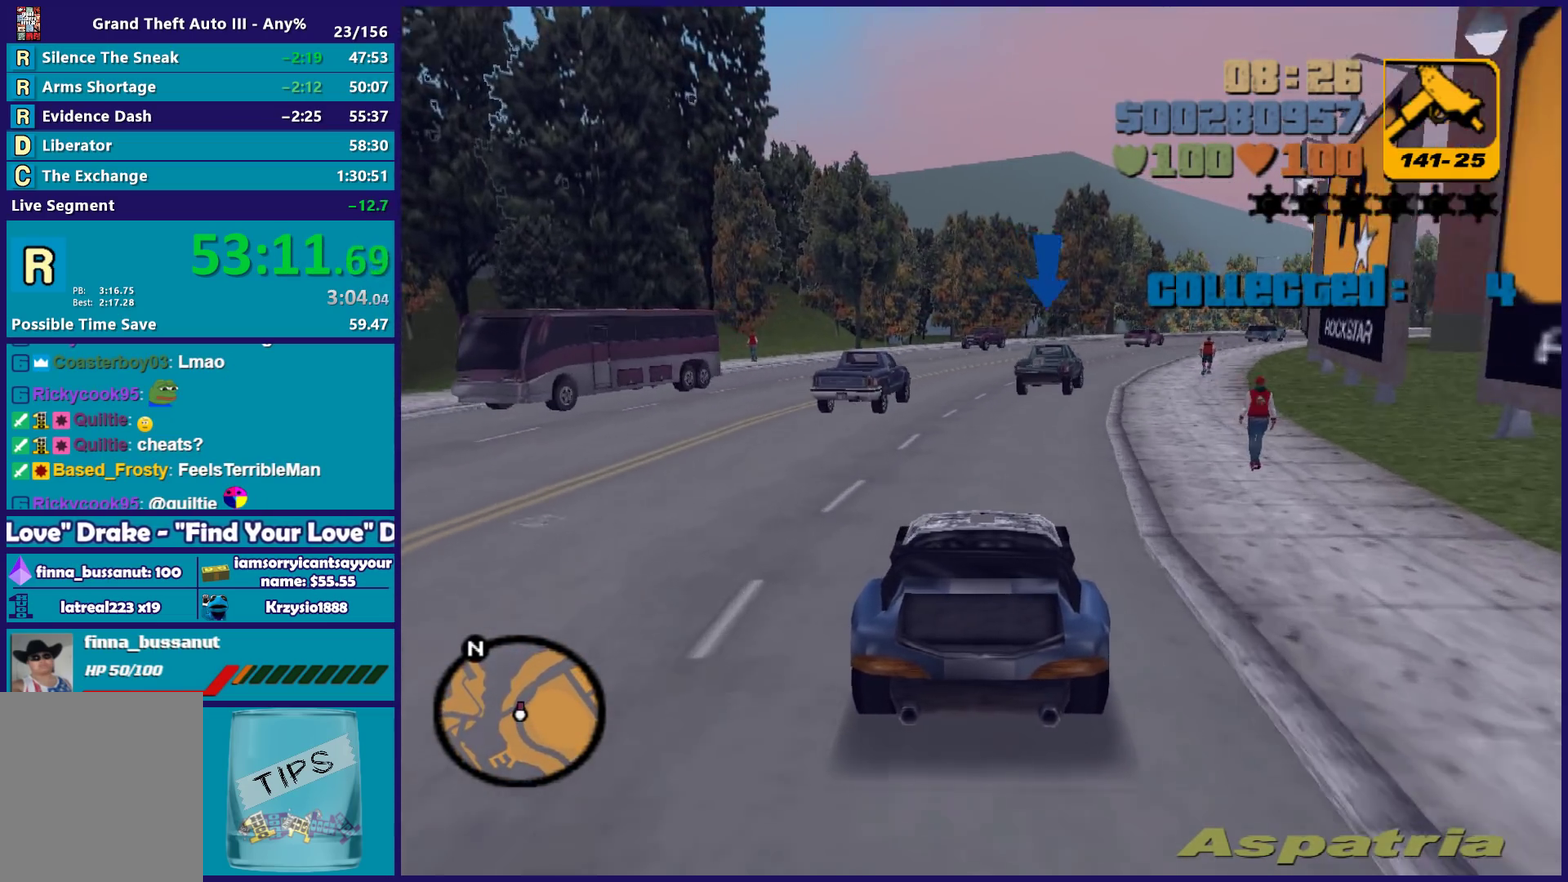
{"buttons": ["R2"], "left_stick": "right", "right_stick": "center", "events": [[50, "left_stick", "right"], [167, "left_stick", "center"], [483, "left_stick", "right"]]}
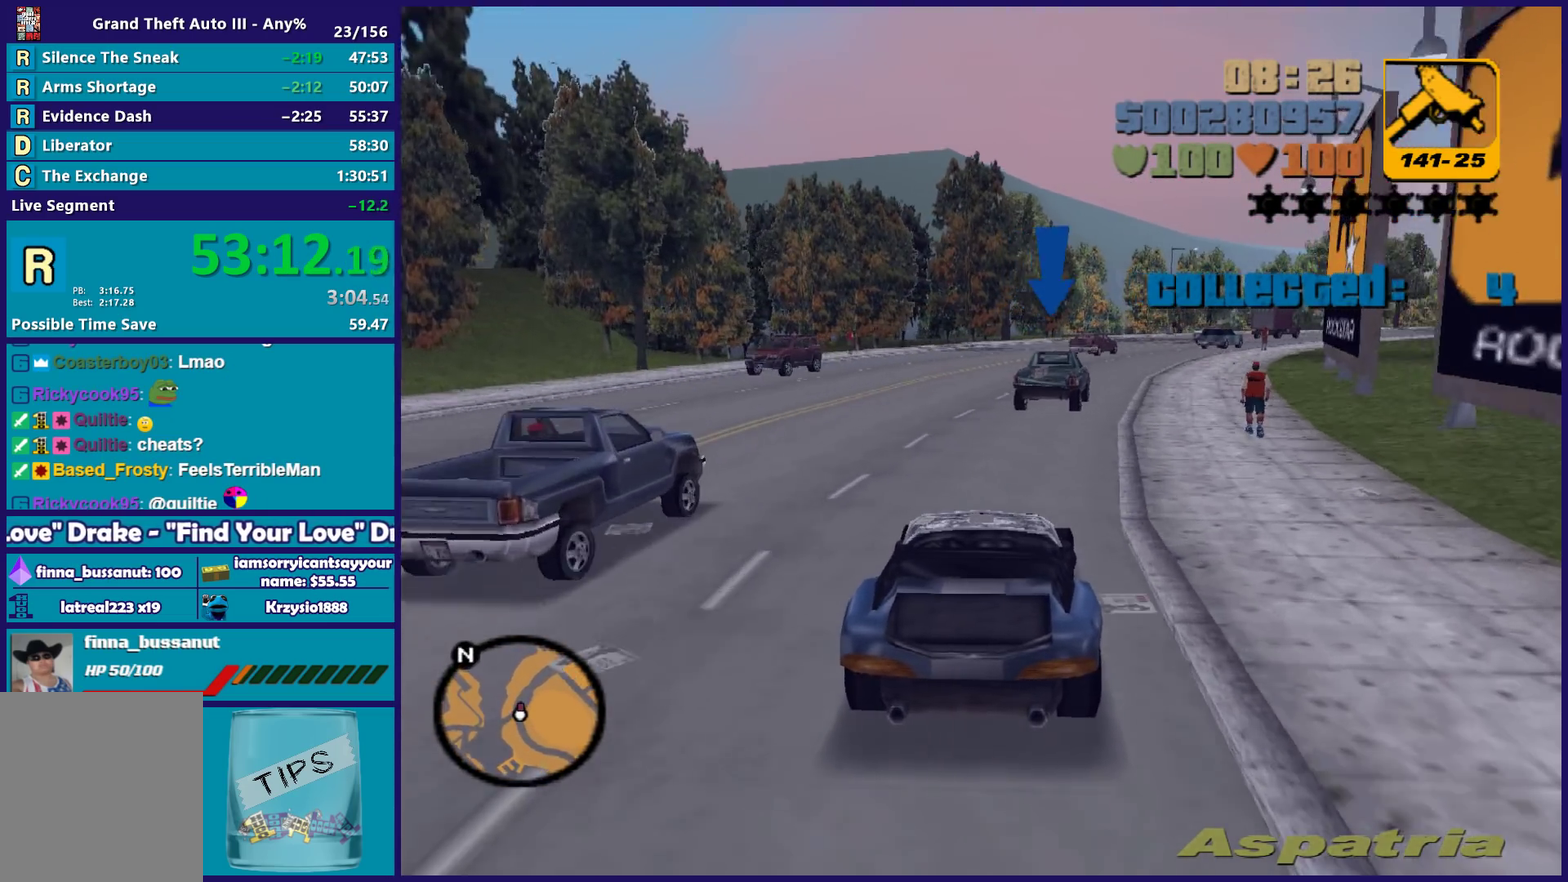
{"buttons": ["R2"], "left_stick": "right", "right_stick": "center", "events": [[117, "left_stick", "center"], [467, "left_stick", "right"]]}
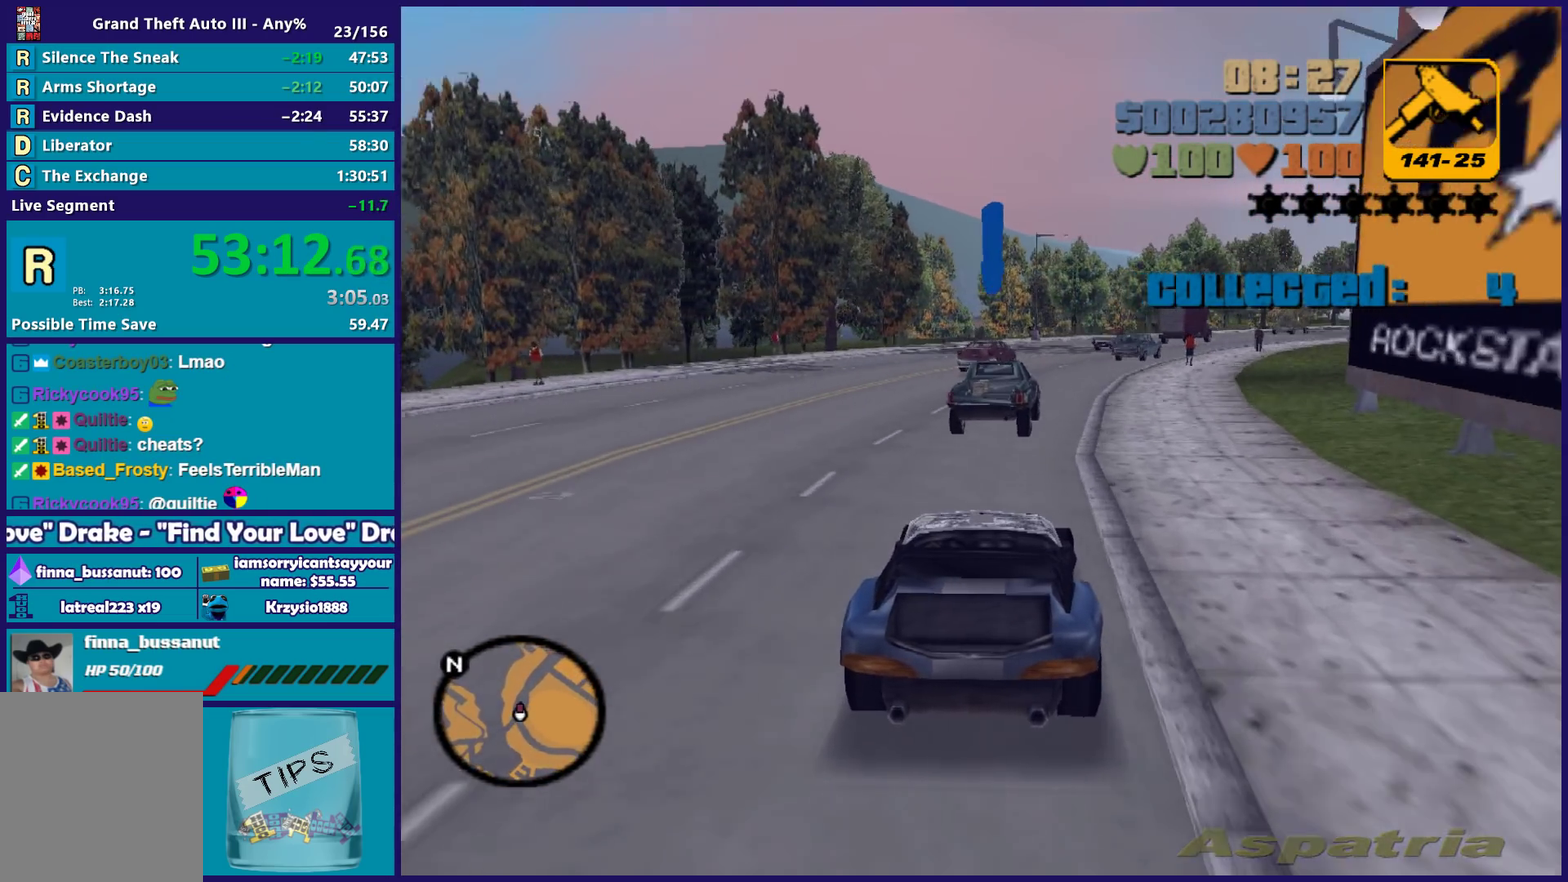
{"buttons": ["R2"], "left_stick": "center", "right_stick": "center", "events": [[67, "left_stick", "center"]]}
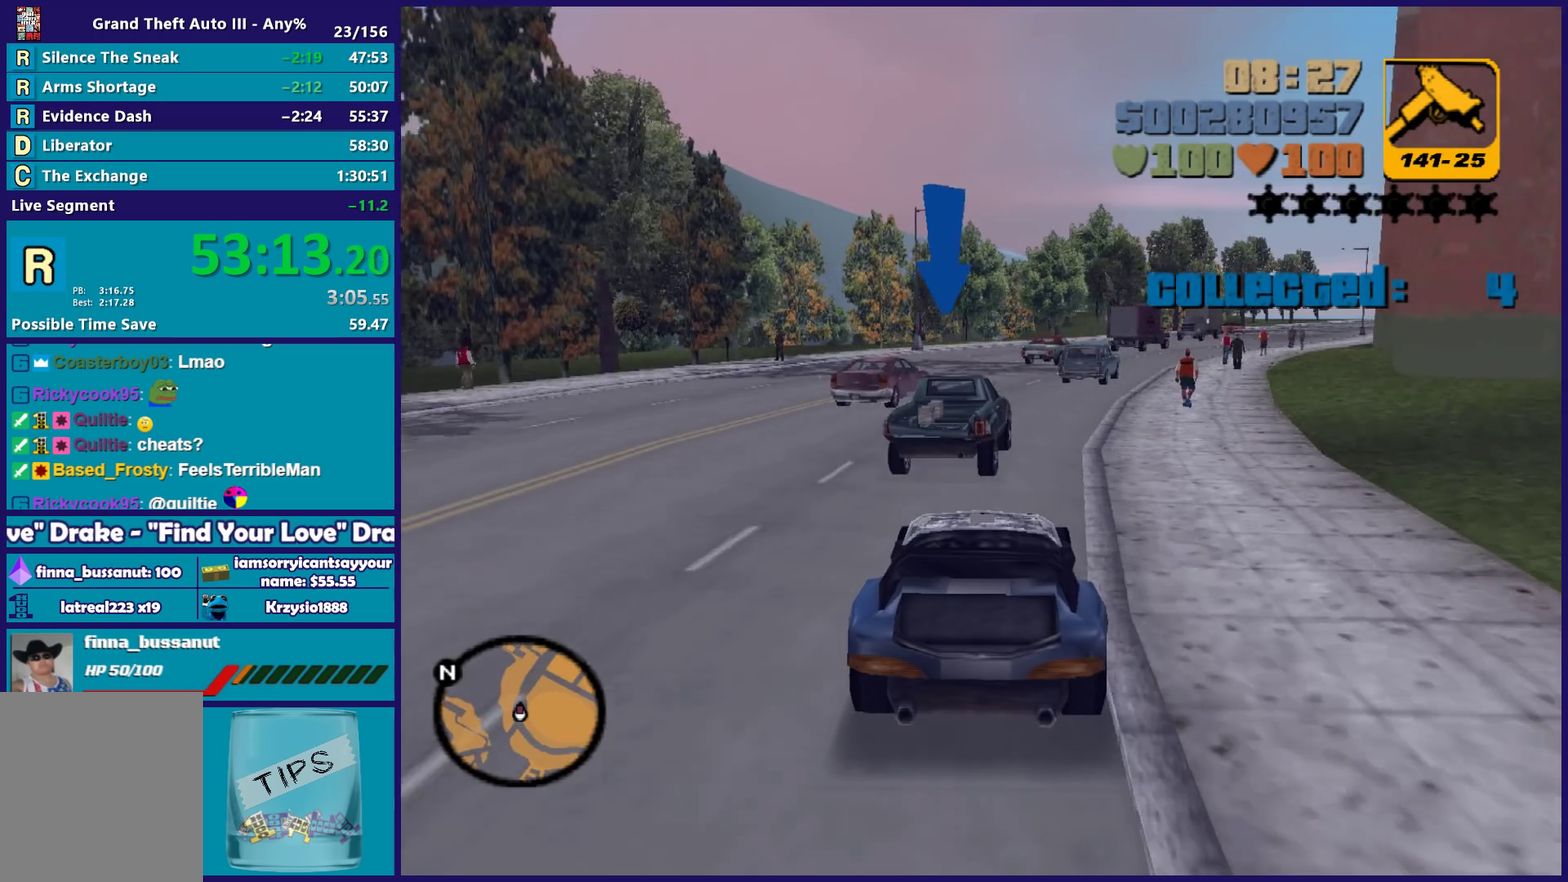
{"buttons": ["R2"], "left_stick": "center", "right_stick": "center", "events": [[250, "left_stick", "right"], [383, "left_stick", "center"]]}
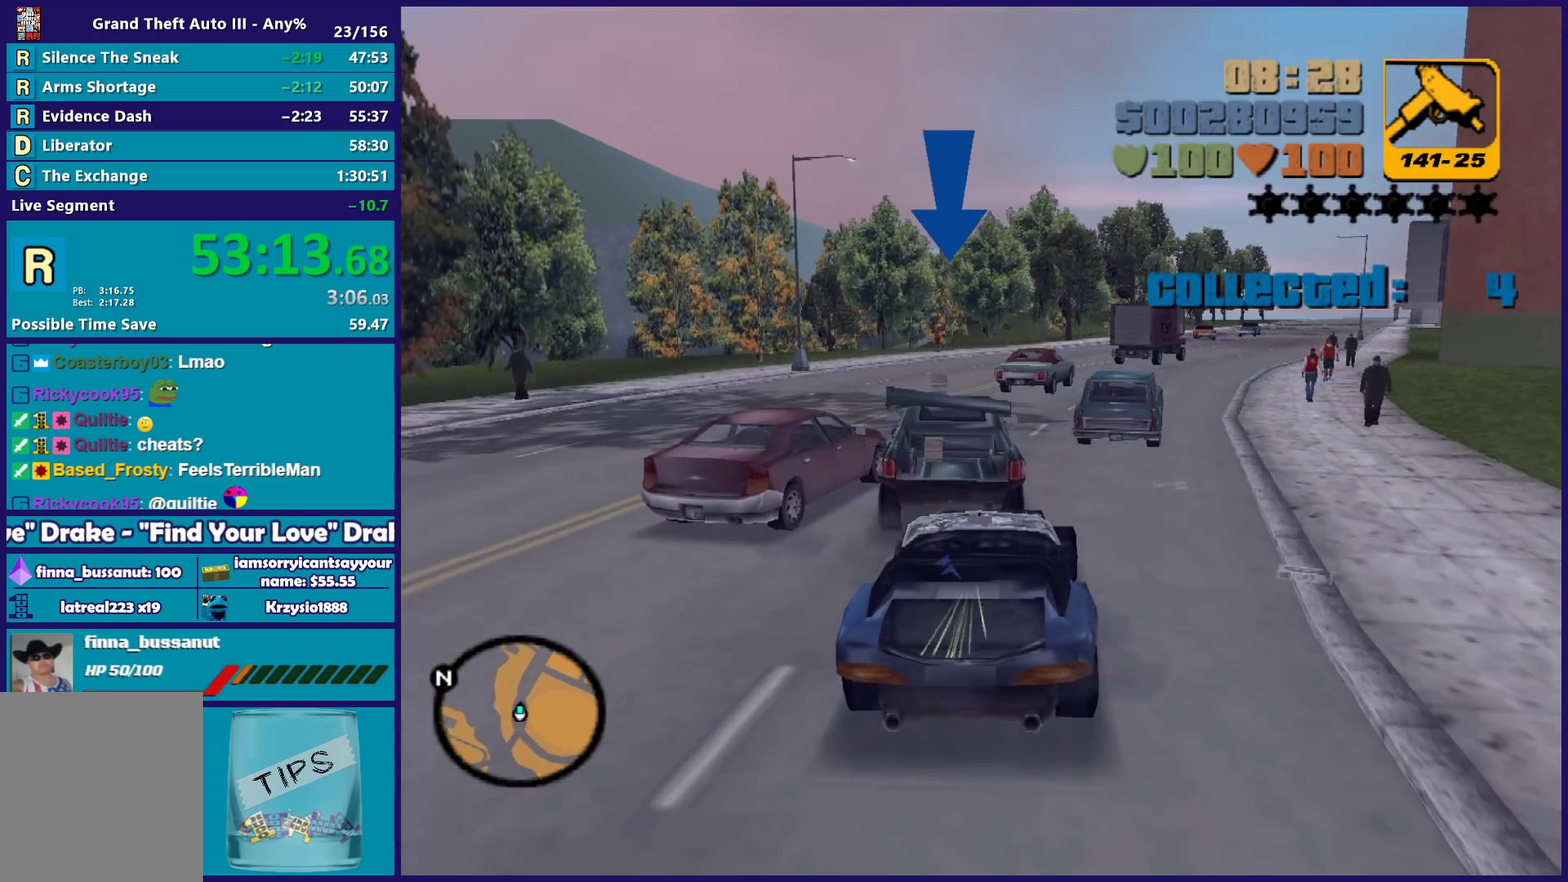
{"buttons": ["L2"], "left_stick": "center", "right_stick": "center", "events": [[67, "left_stick", "left"], [117, "left_stick", "down-left"], [133, "R2", "up"], [200, "L2", "down"], [283, "left_stick", "down-right"], [383, "left_stick", "center"]]}
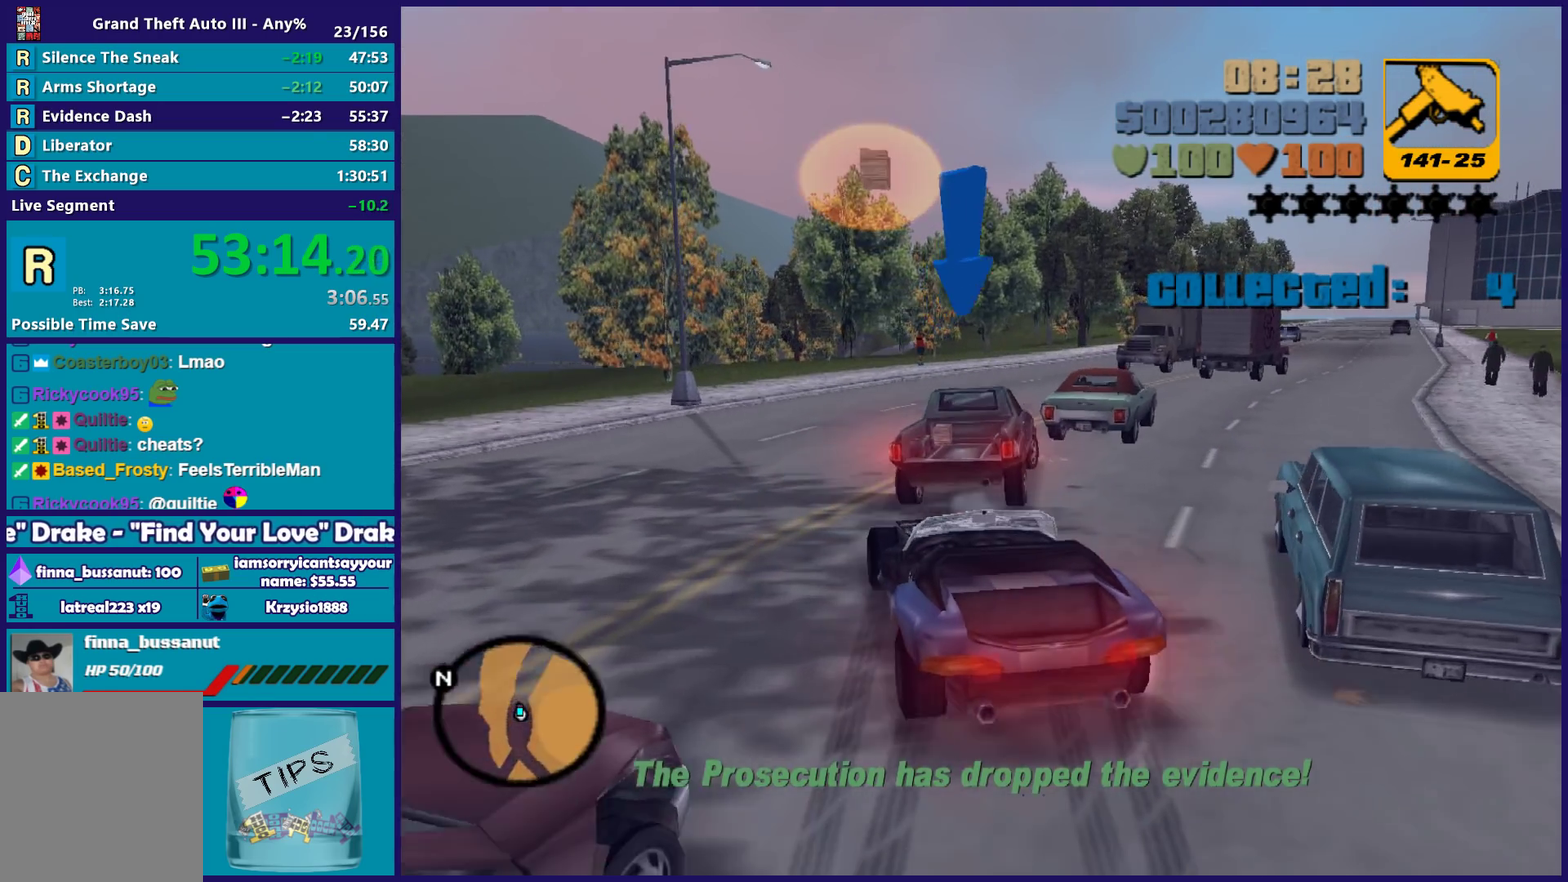
{"buttons": ["L2"], "left_stick": "down", "right_stick": "center", "events": [[100, "left_stick", "down-left"], [483, "left_stick", "down"]]}
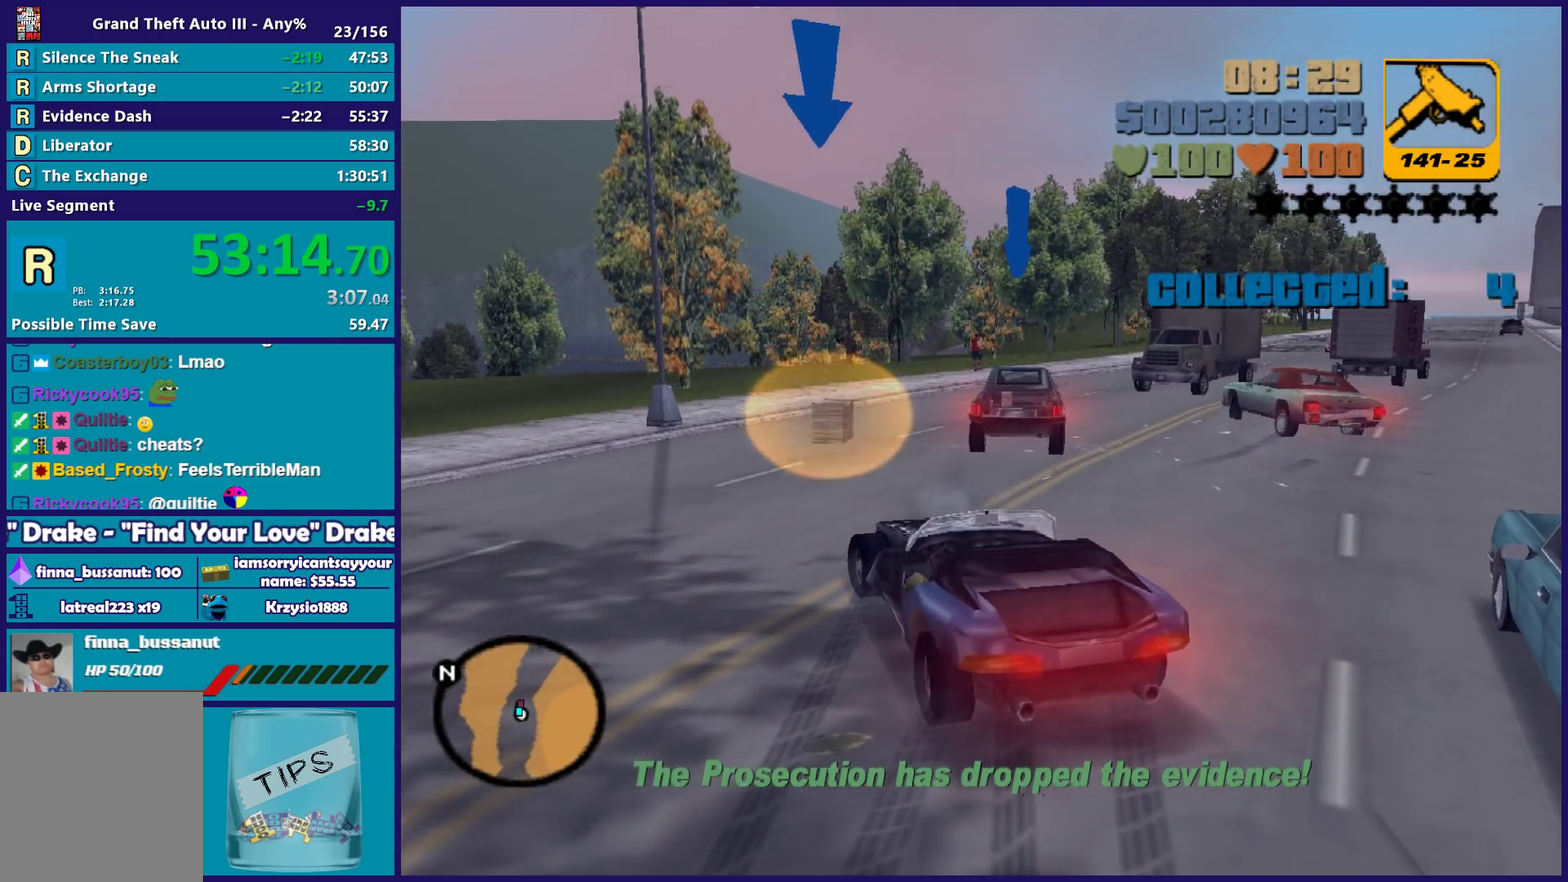
{"buttons": ["L2", "R2"], "left_stick": "center", "right_stick": "center", "events": [[267, "left_stick", "down-right"], [467, "R2", "down"], [467, "left_stick", "center"]]}
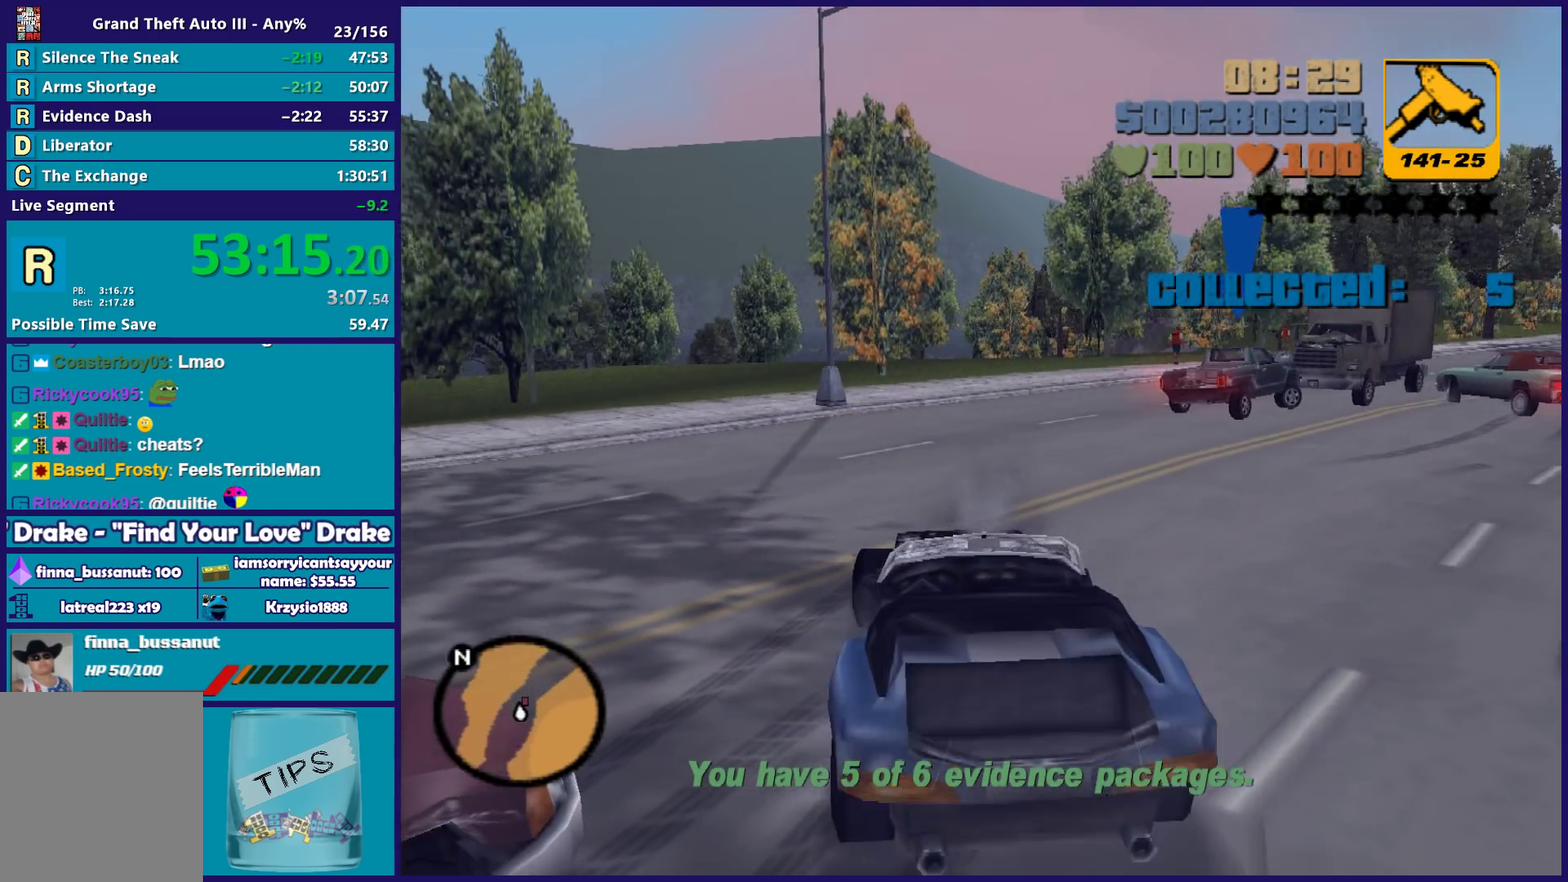
{"buttons": ["R2"], "left_stick": "right", "right_stick": "center", "events": [[83, "left_stick", "right"], [150, "L2", "up"]]}
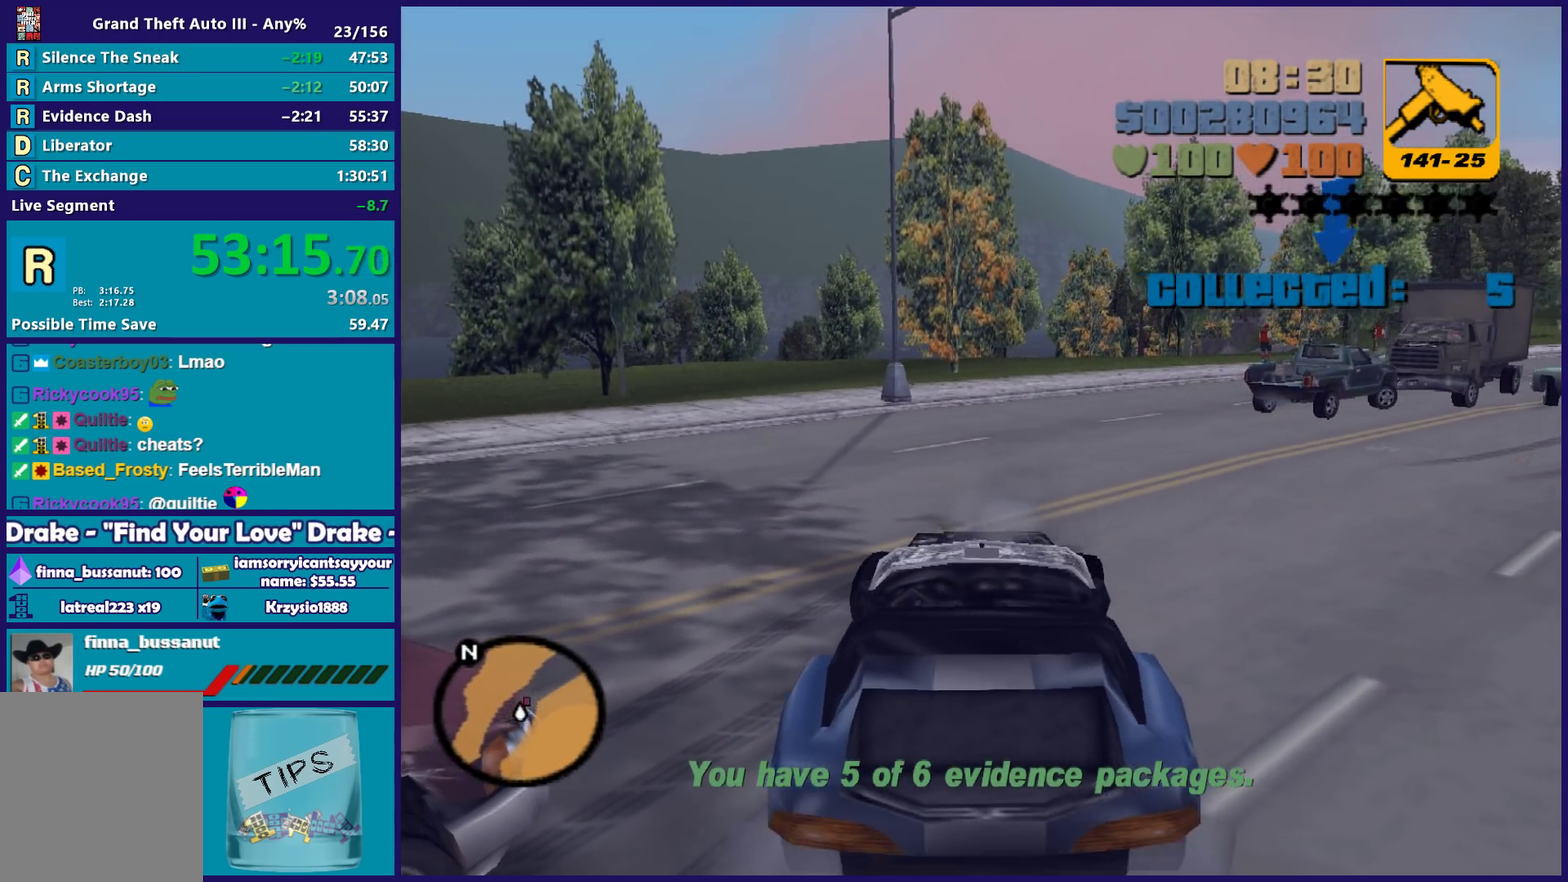
{"buttons": ["R2"], "left_stick": "center", "right_stick": "center", "events": [[233, "left_stick", "center"], [350, "left_stick", "right"], [483, "left_stick", "center"]]}
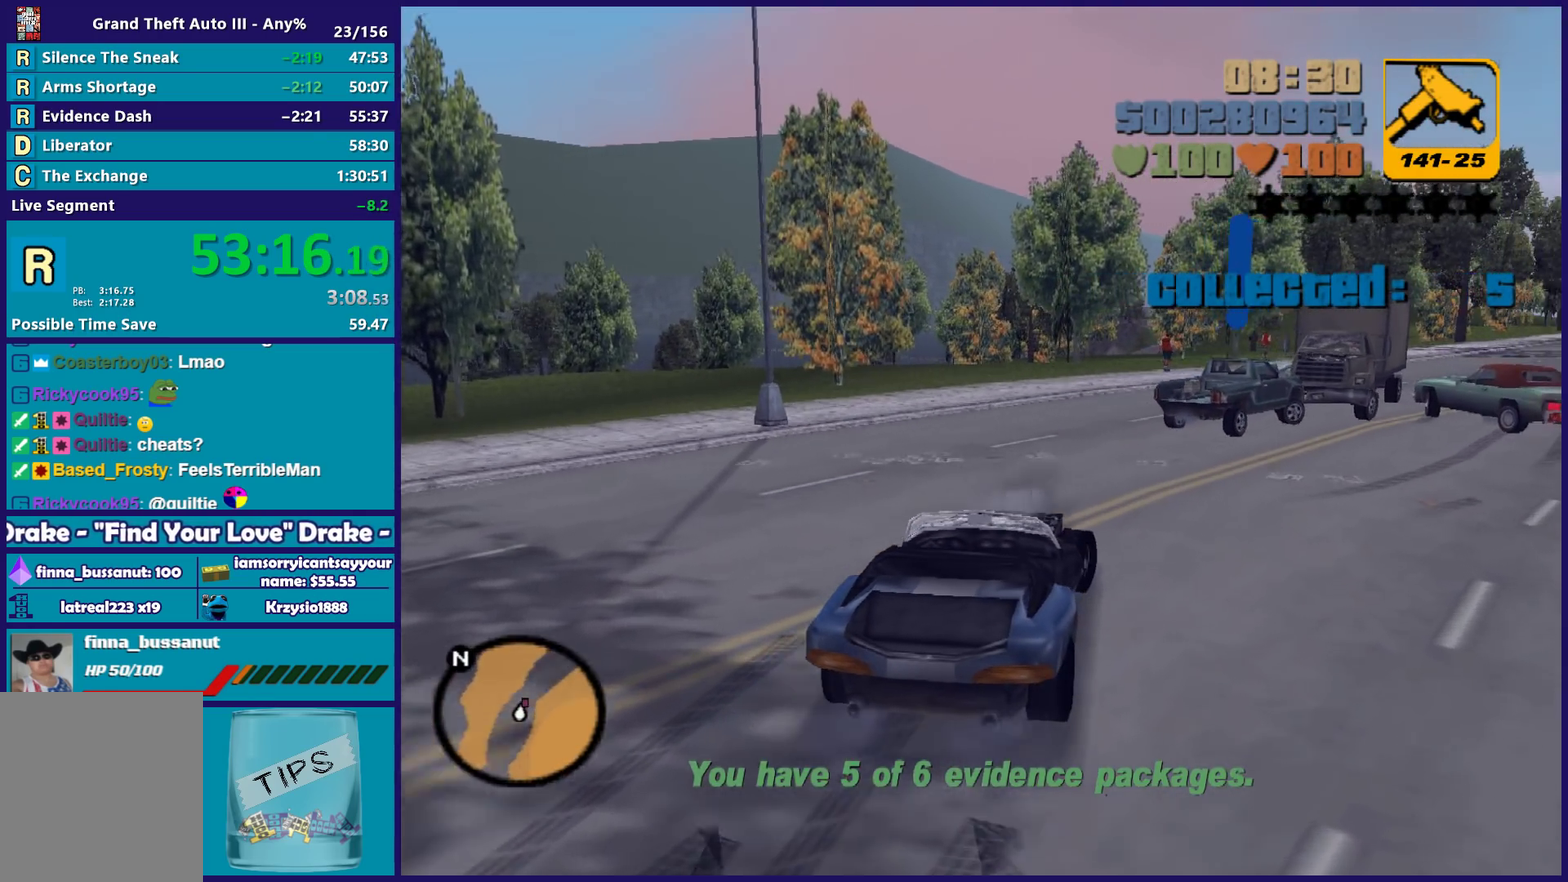
{"buttons": ["R2"], "left_stick": "center", "right_stick": "center", "events": [[150, "left_stick", "right"], [300, "left_stick", "center"], [367, "left_stick", "right"], [500, "left_stick", "center"]]}
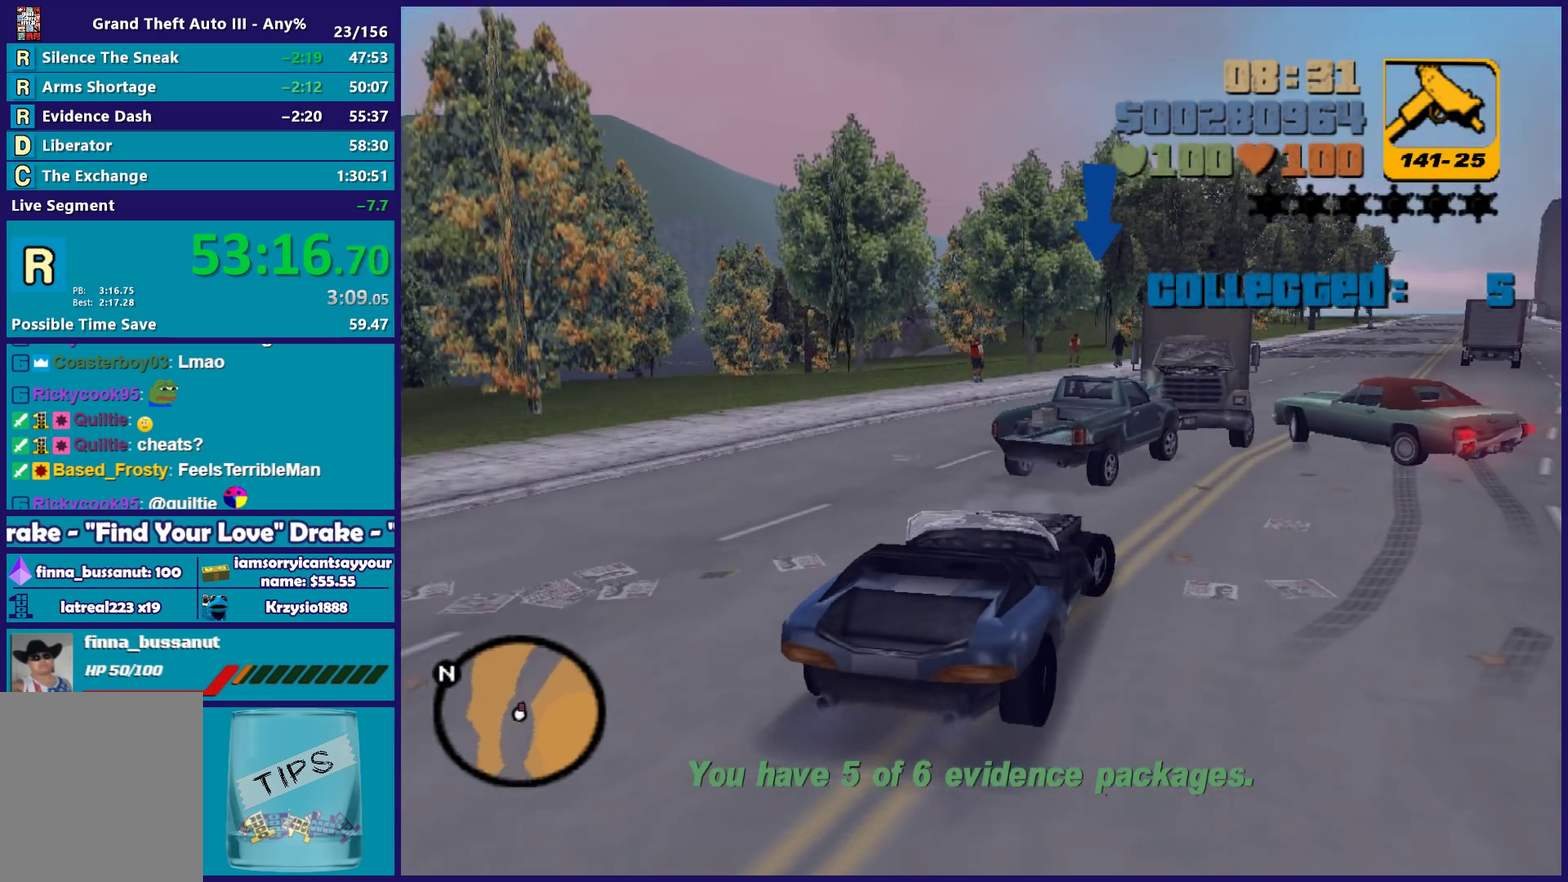
{"buttons": ["L2"], "left_stick": "down-left", "right_stick": "center", "events": [[150, "left_stick", "down-left"], [433, "L2", "down"], [450, "R2", "up"]]}